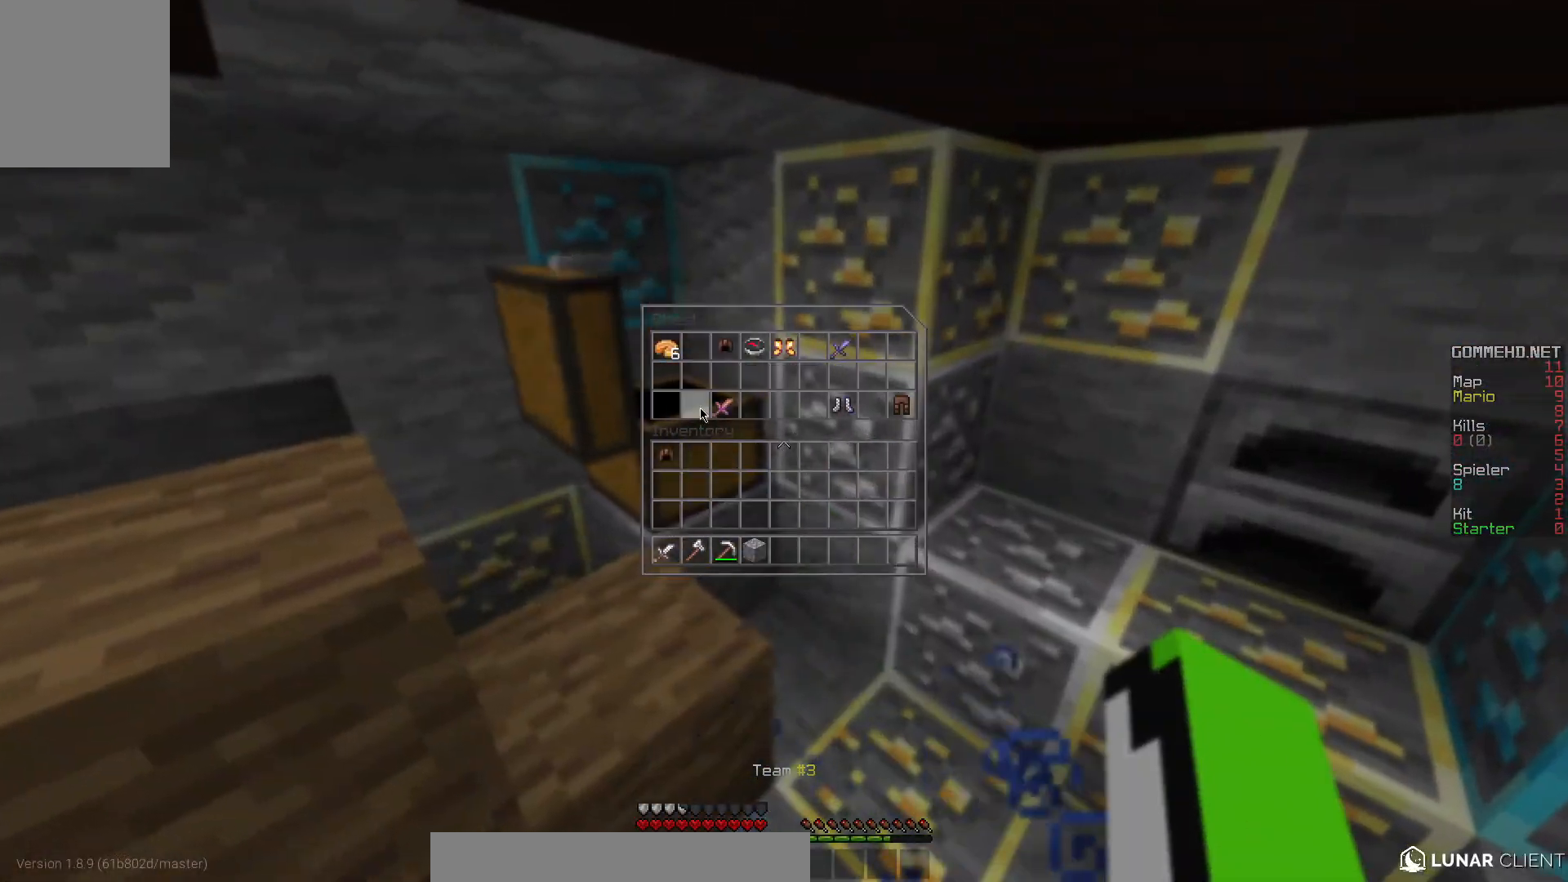
Gameplay with keyboard and mouse; each line is a JSON object with the keys and mouse buttons held at the frame after it. "events" lists presses ("down") and releases ("up") of "a", "d", "s", "w", "mouse_left" and "mouse_right" between this image and that frame as [ms after this image, input, new state], when the widget could be followed in between. "mouse_left", "mouse_right" = the "left", "right" buttons of the "mouse" list. No other keys are recorded. Fast repeated clicks can show as one long hold. Mouse movement is not recorded.
{"keys": [], "mouse": [], "events": []}
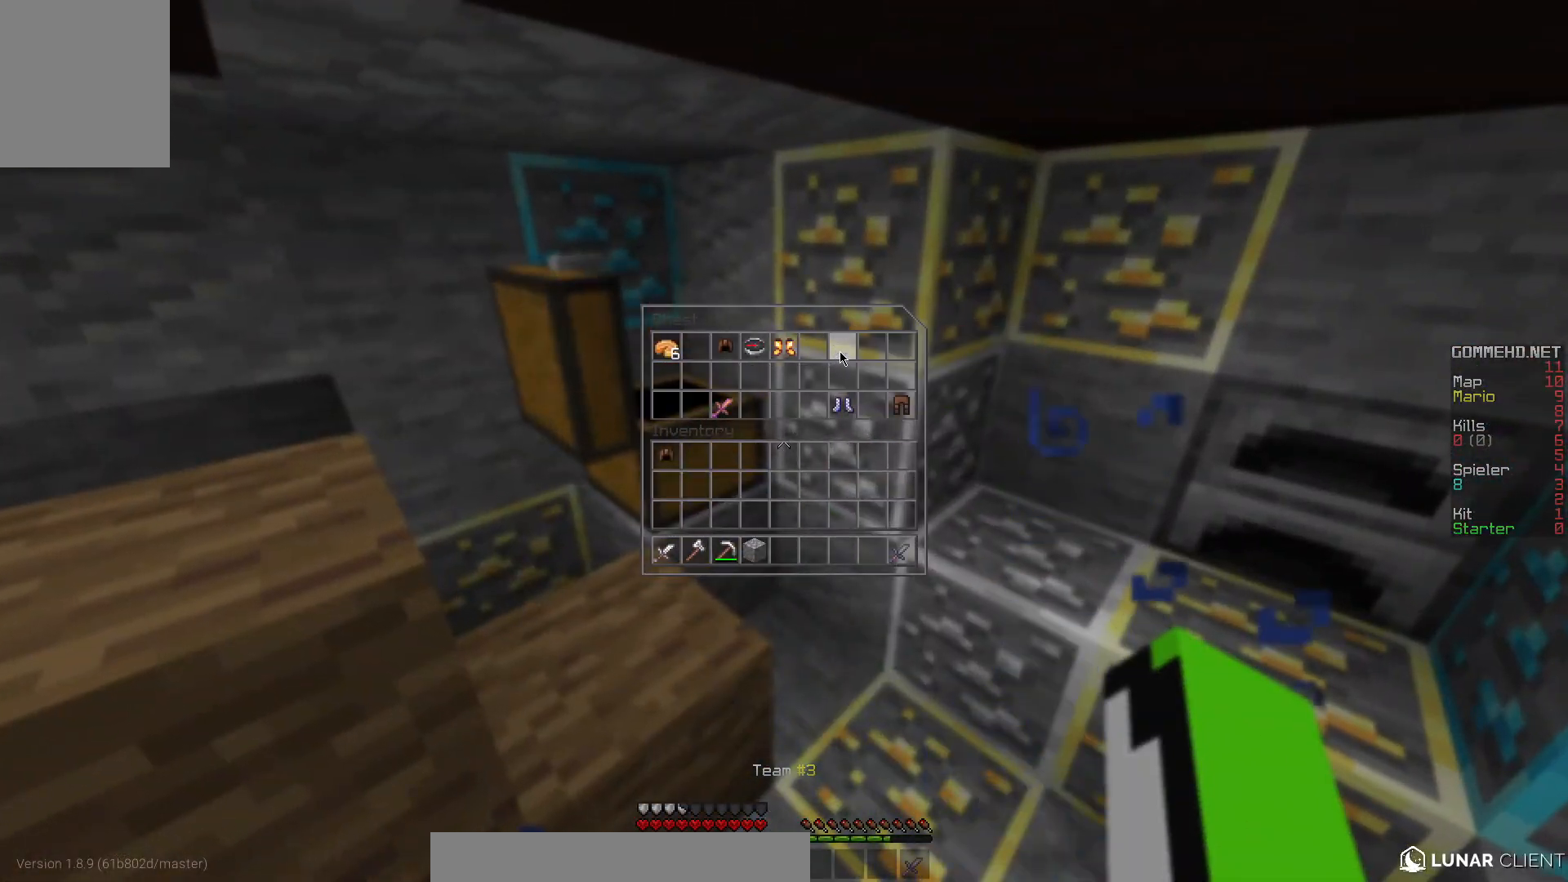
{"keys": [], "mouse": [], "events": []}
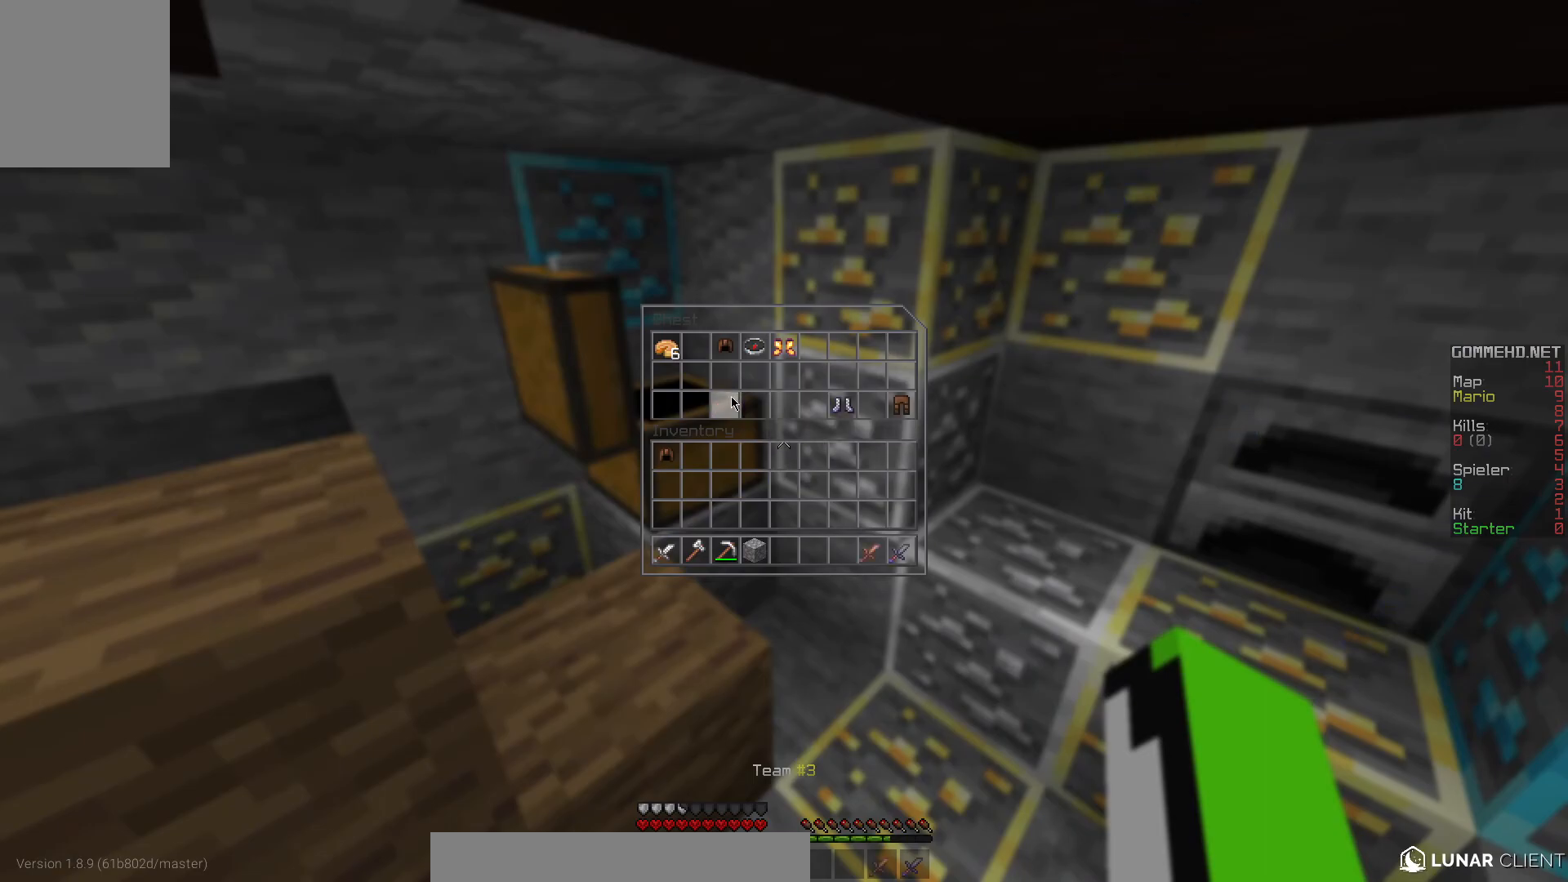
{"keys": [], "mouse": [], "events": []}
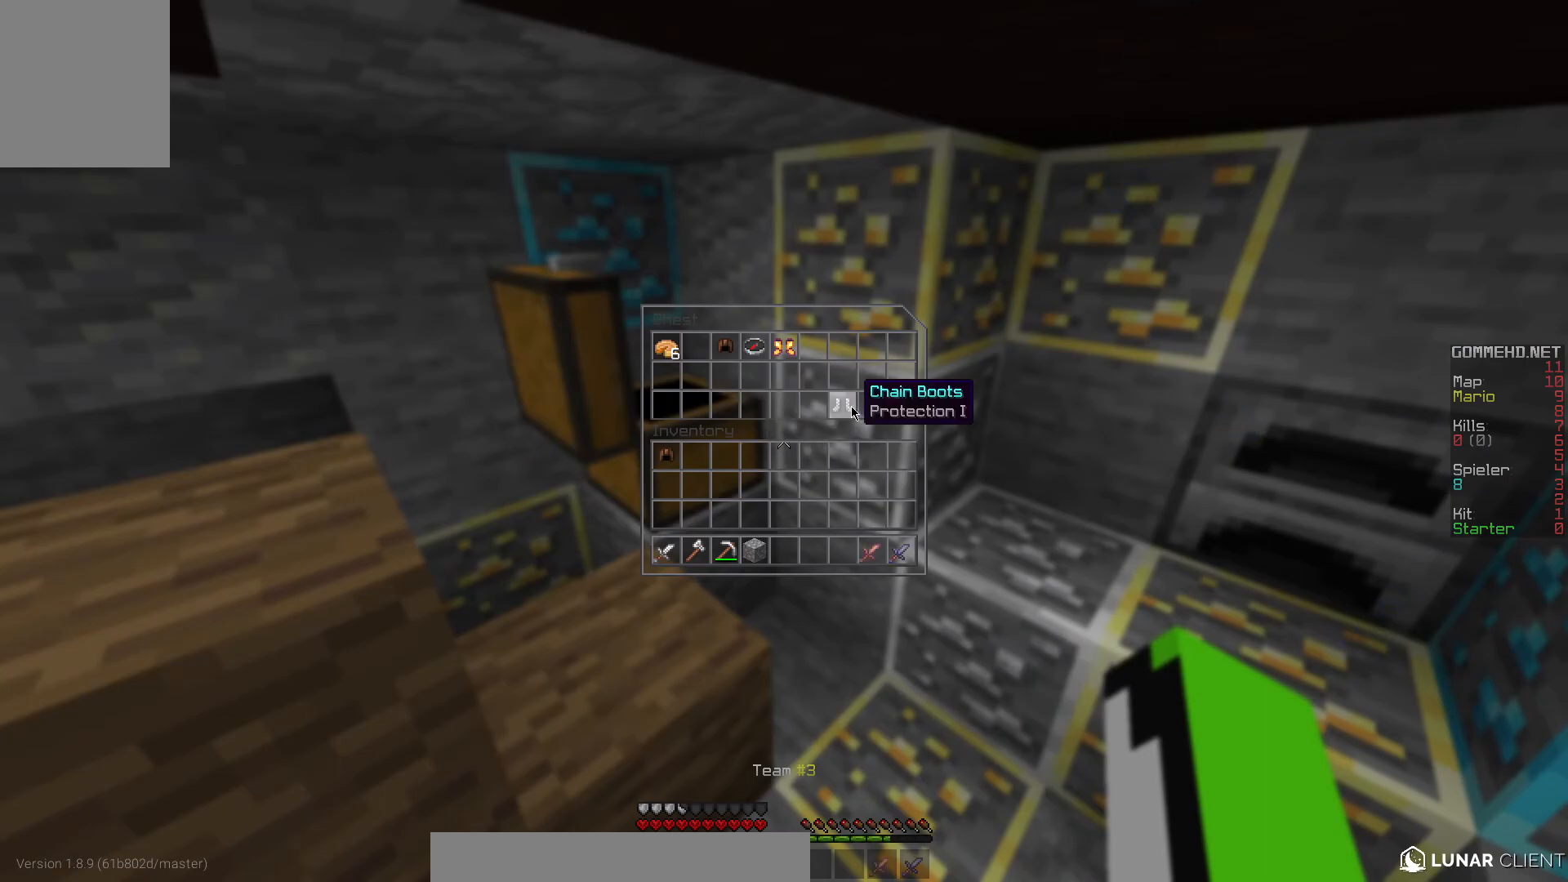
{"keys": [], "mouse": [], "events": []}
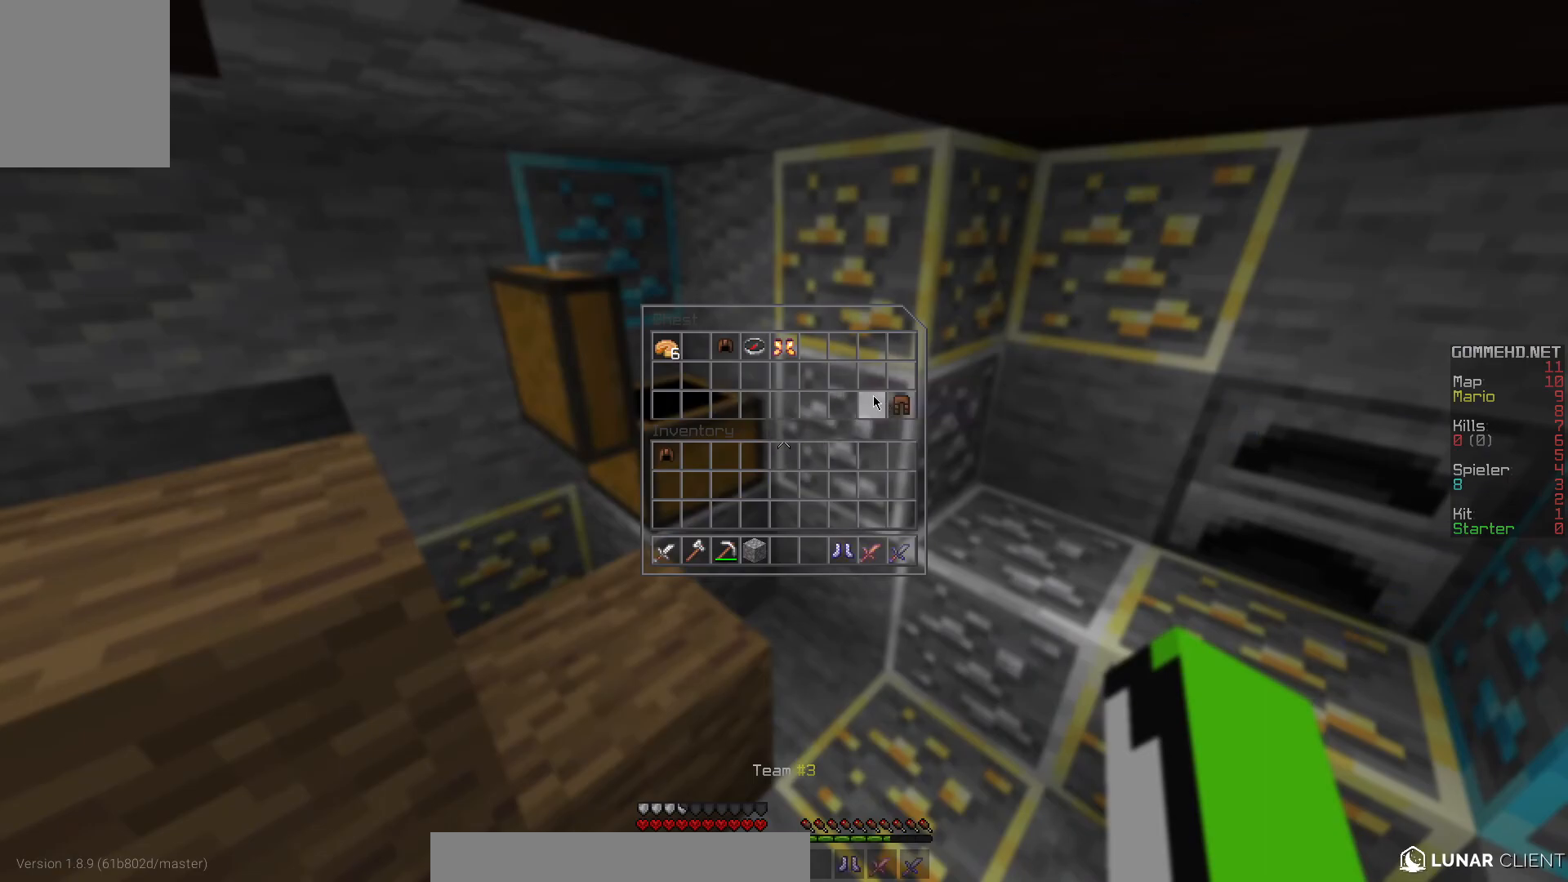
{"keys": [], "mouse": [], "events": []}
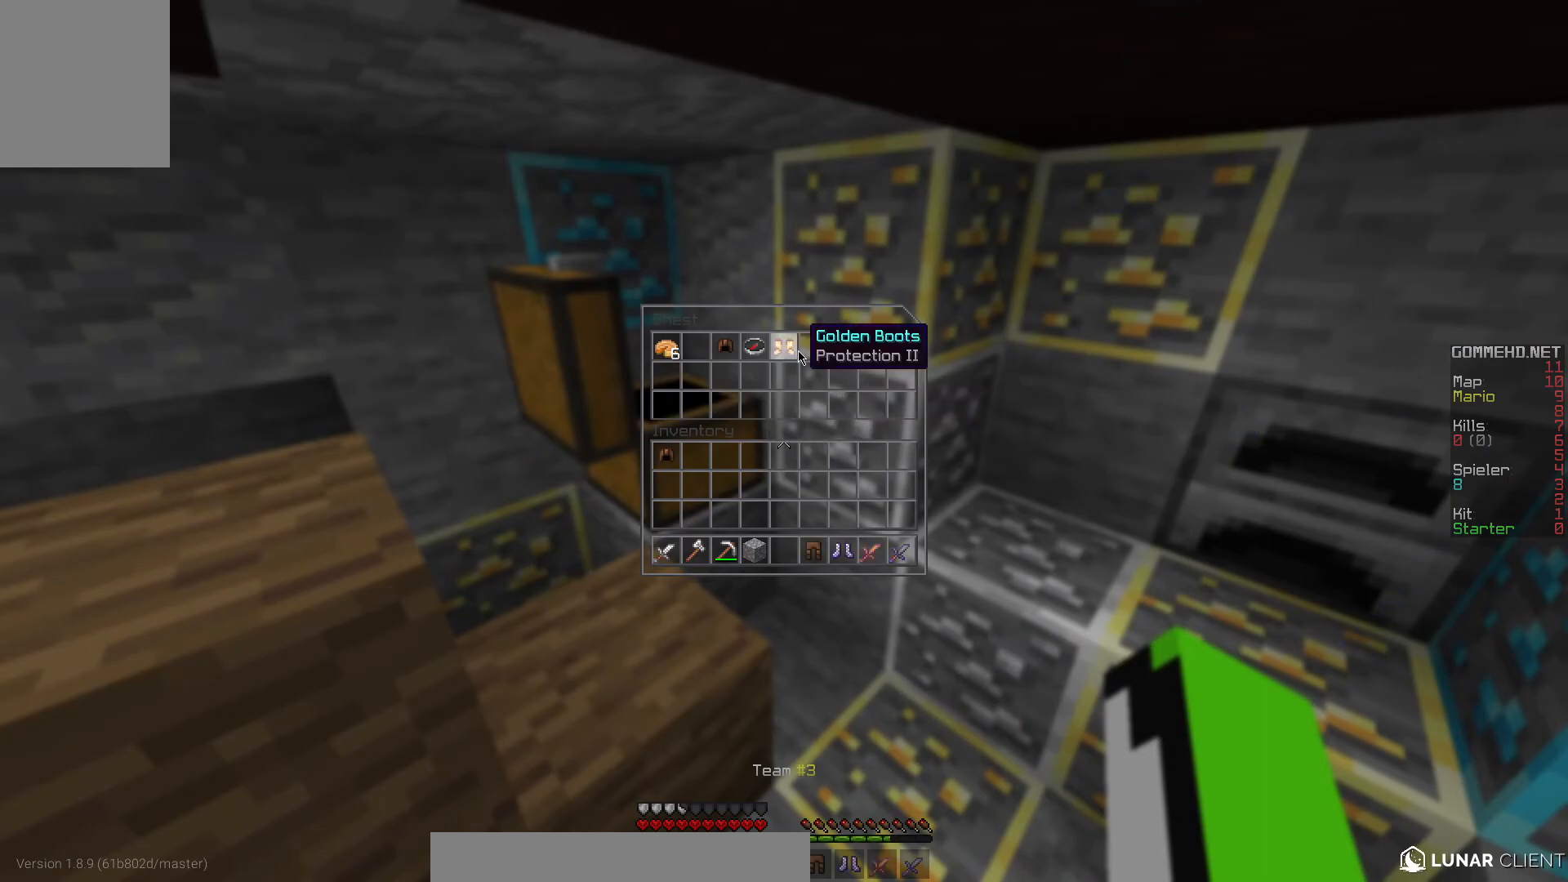
{"keys": [], "mouse": [], "events": []}
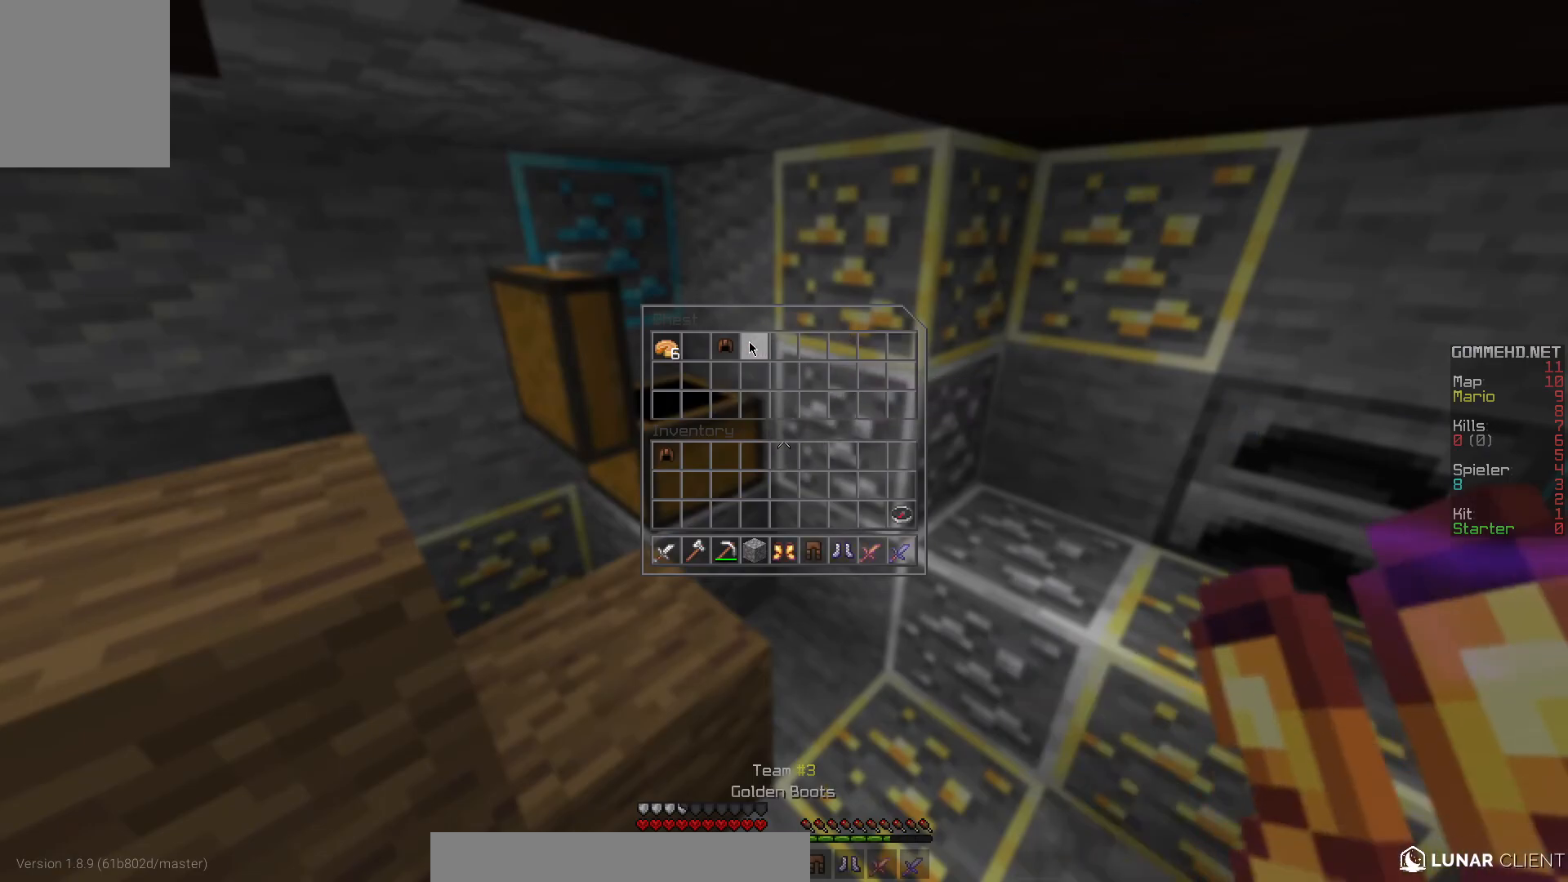
{"keys": [], "mouse": [], "events": []}
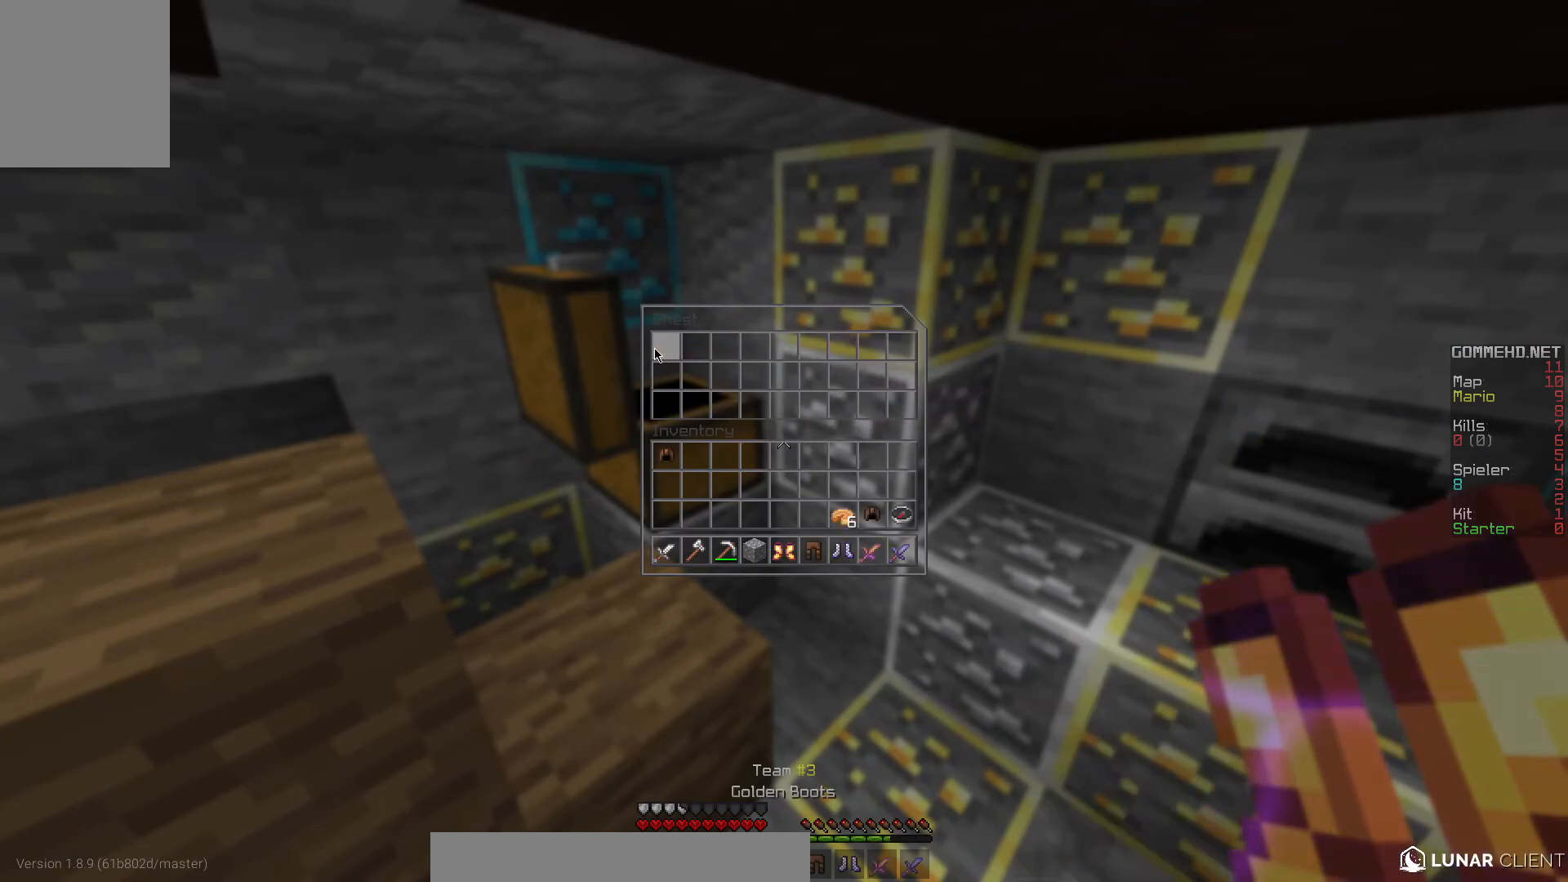
{"keys": ["w"], "mouse": [], "events": [[417, "w", "down"]]}
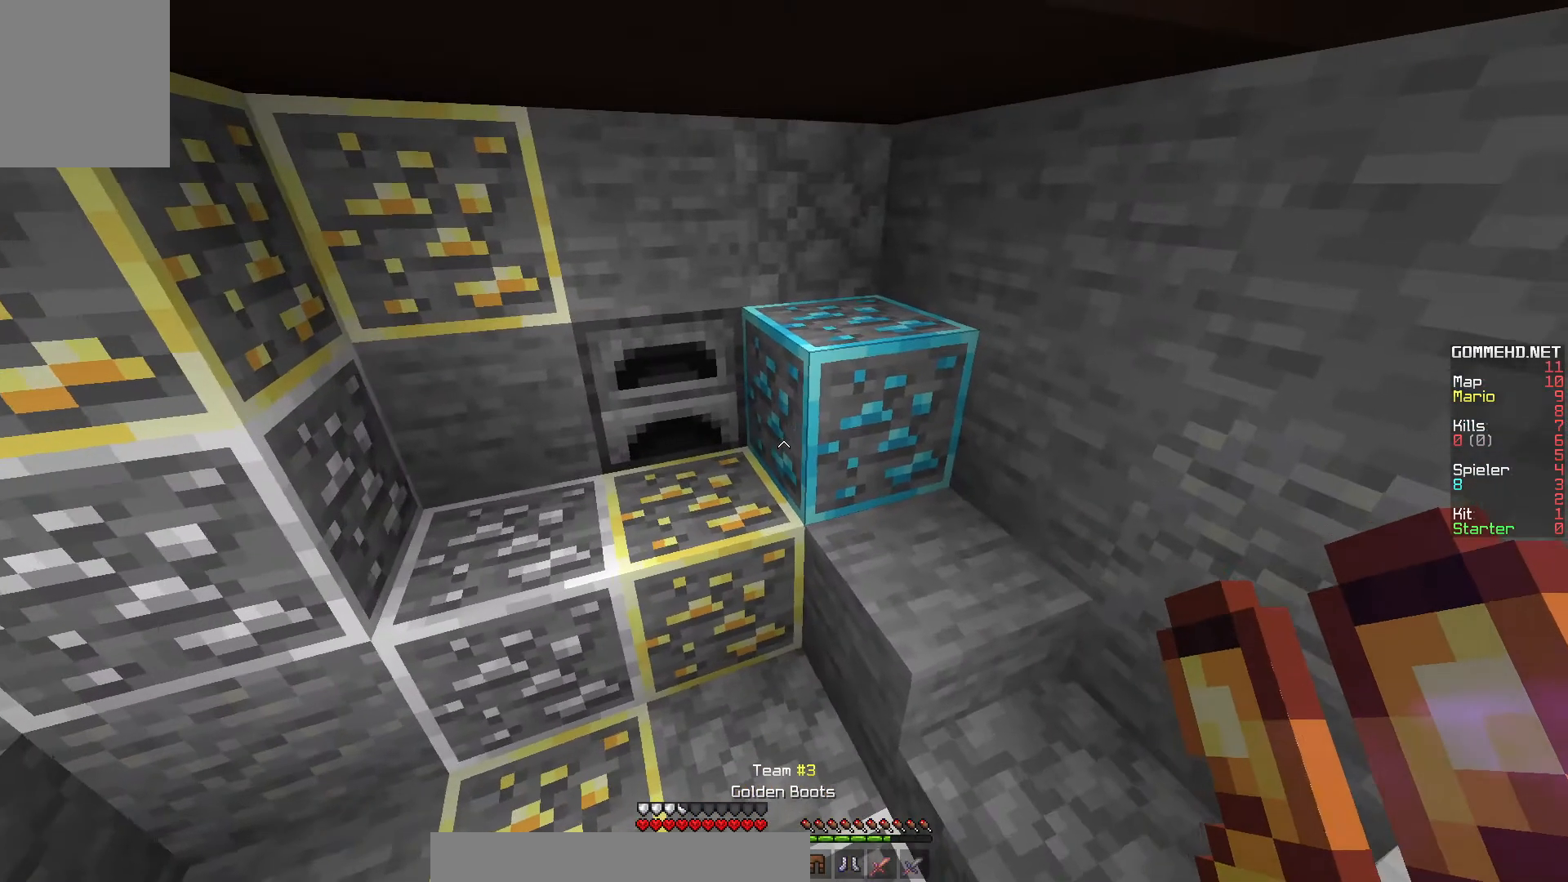
{"keys": ["w"], "mouse": [], "events": []}
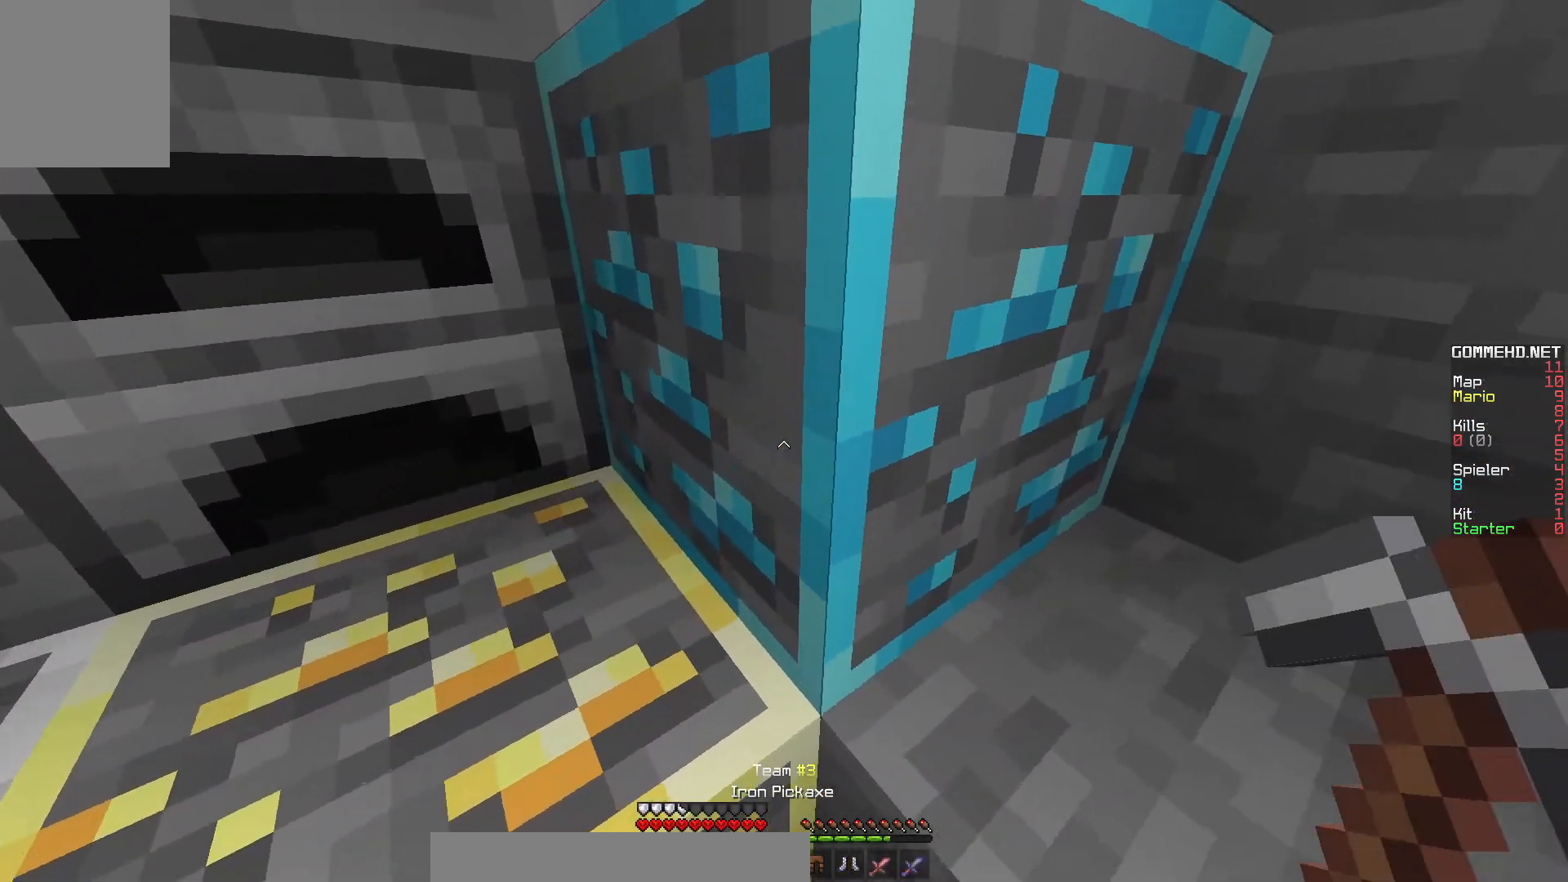
{"keys": [], "mouse": ["left"], "events": [[100, "mouse_left", "down"], [250, "d", "down"], [450, "w", "up"], [500, "d", "up"]]}
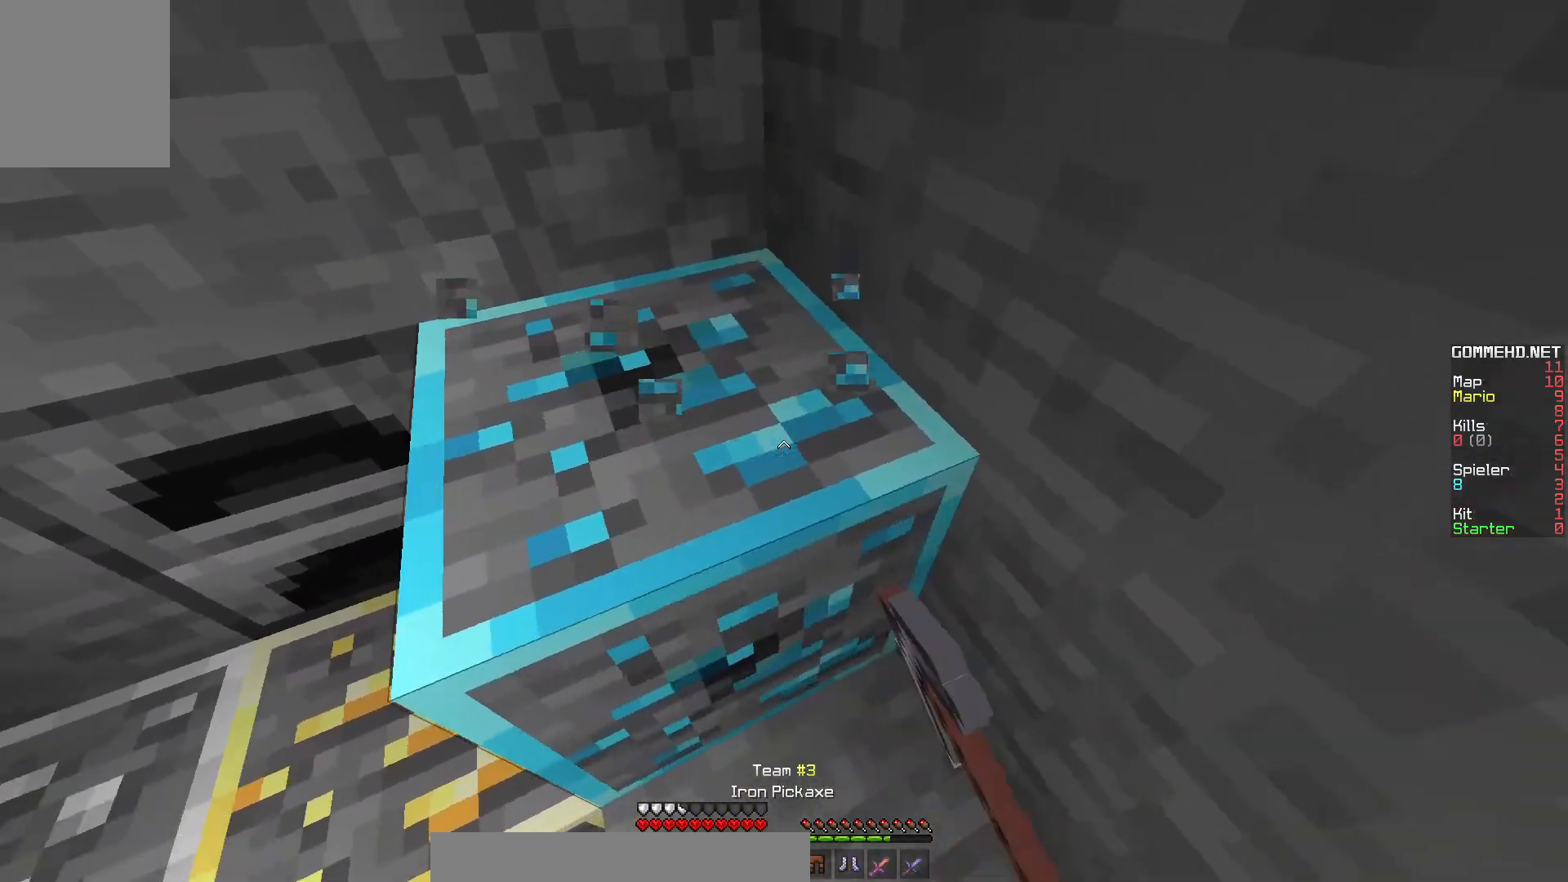
{"keys": ["w"], "mouse": ["left"], "events": [[300, "w", "down"]]}
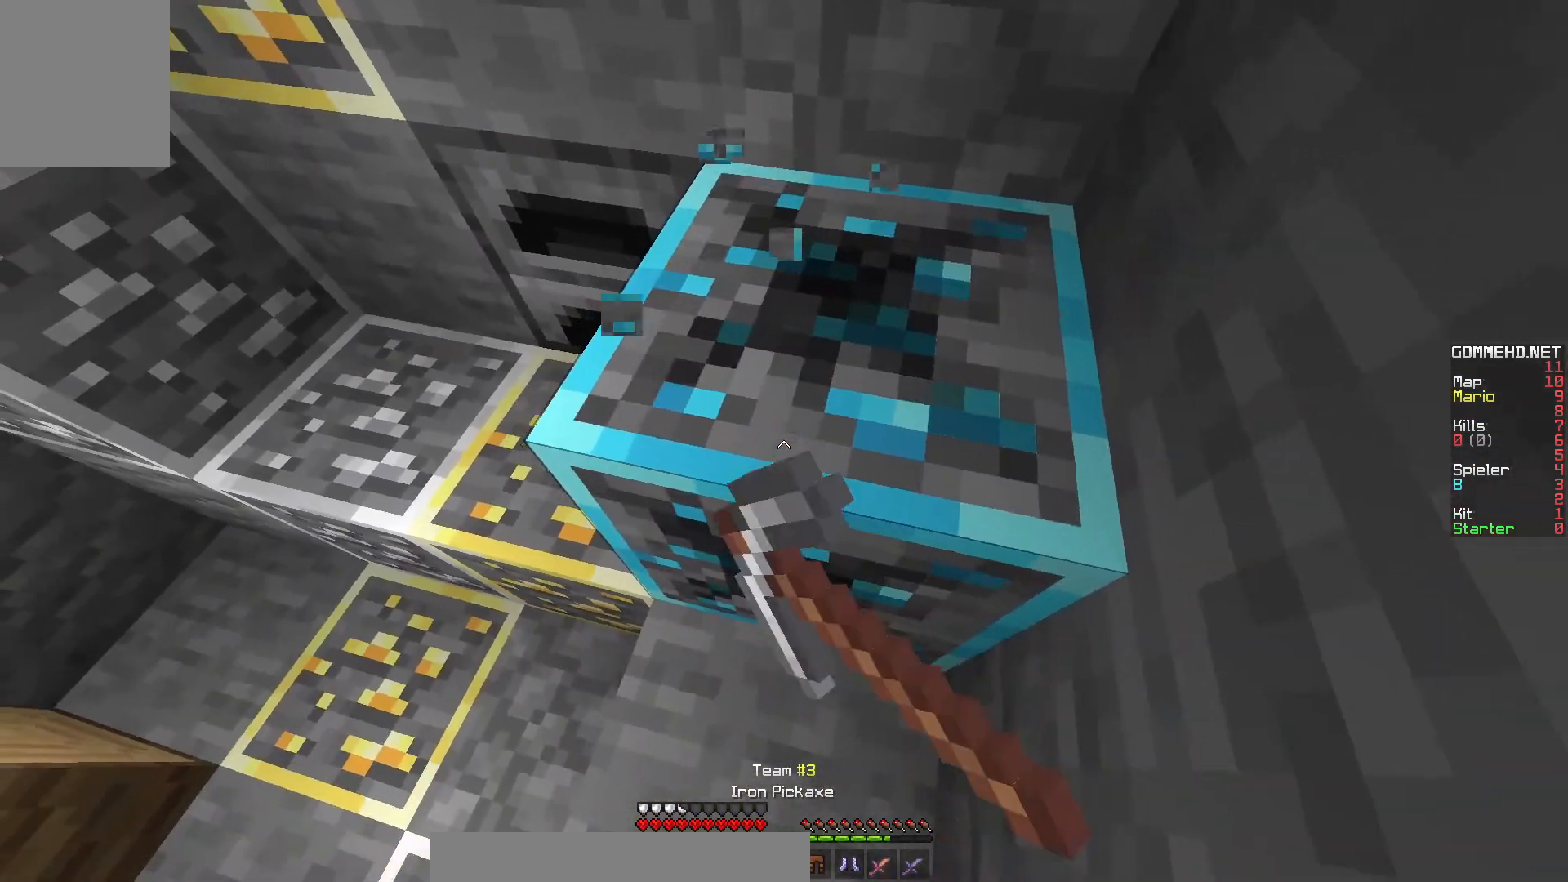
{"keys": ["d", "w"], "mouse": [], "events": [[33, "w", "up"], [333, "w", "down"], [350, "mouse_left", "up"], [383, "d", "down"]]}
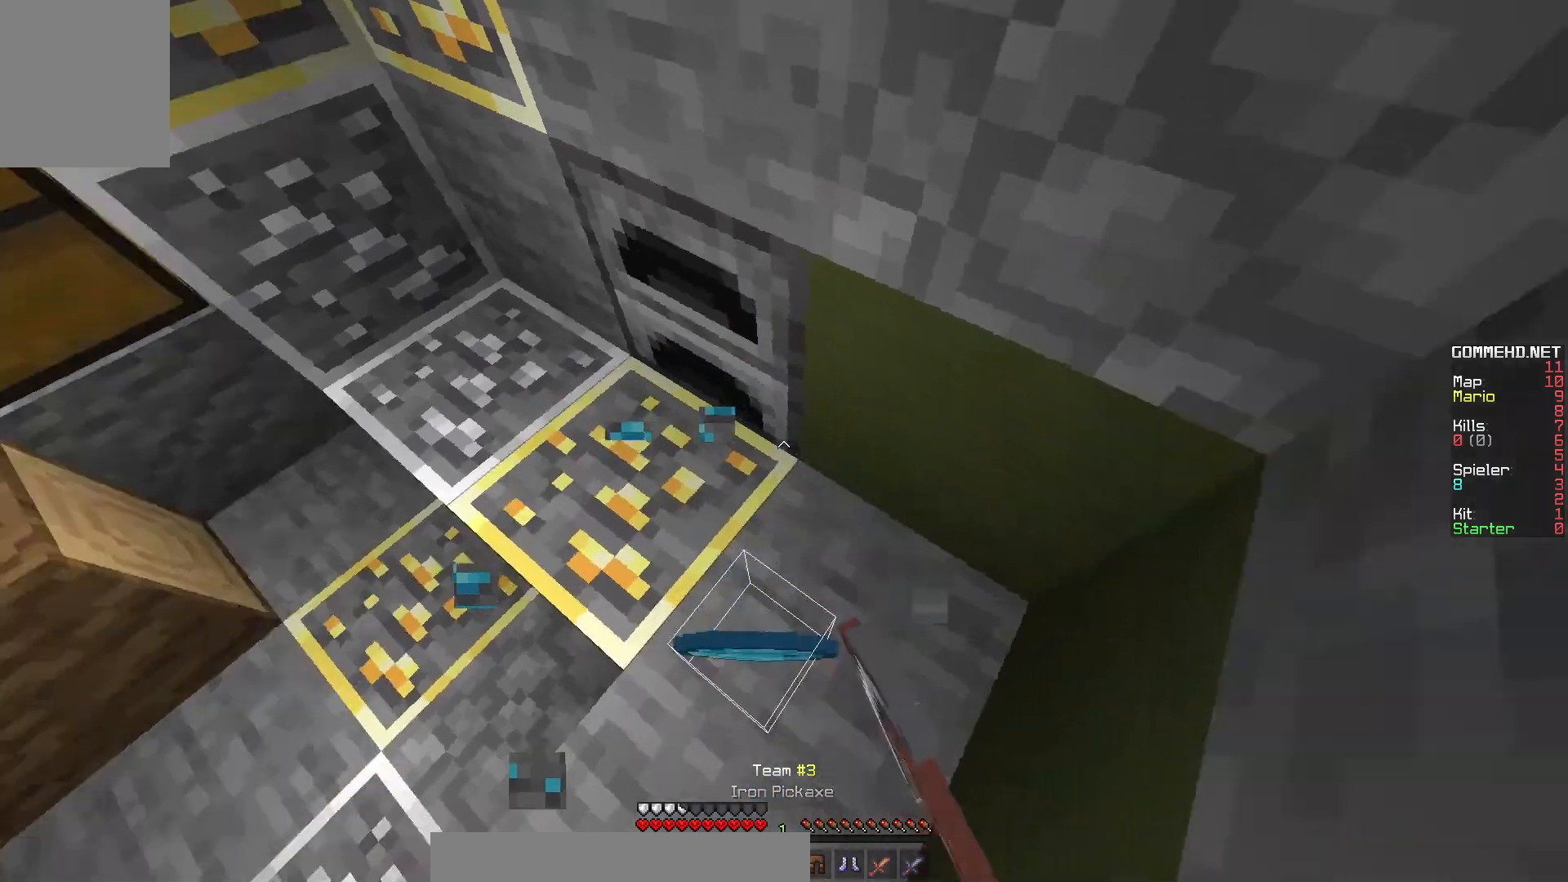
{"keys": ["w"], "mouse": [], "events": [[33, "w", "up"], [150, "w", "down"], [200, "d", "up"]]}
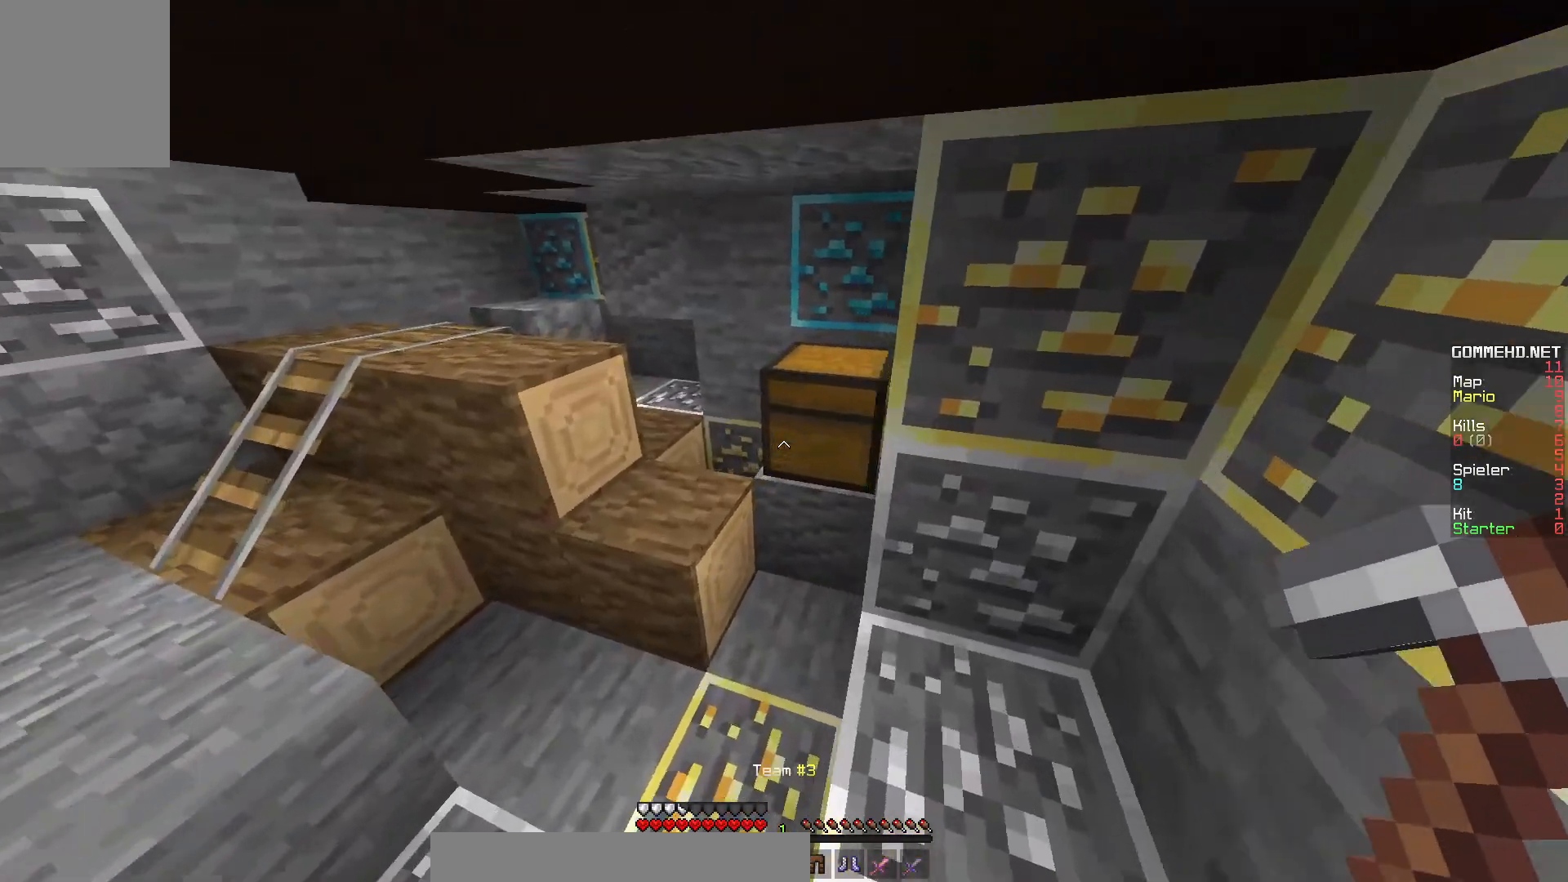
{"keys": ["a"], "mouse": [], "events": [[83, "a", "down"], [300, "a", "up"], [367, "a", "down"], [483, "w", "up"]]}
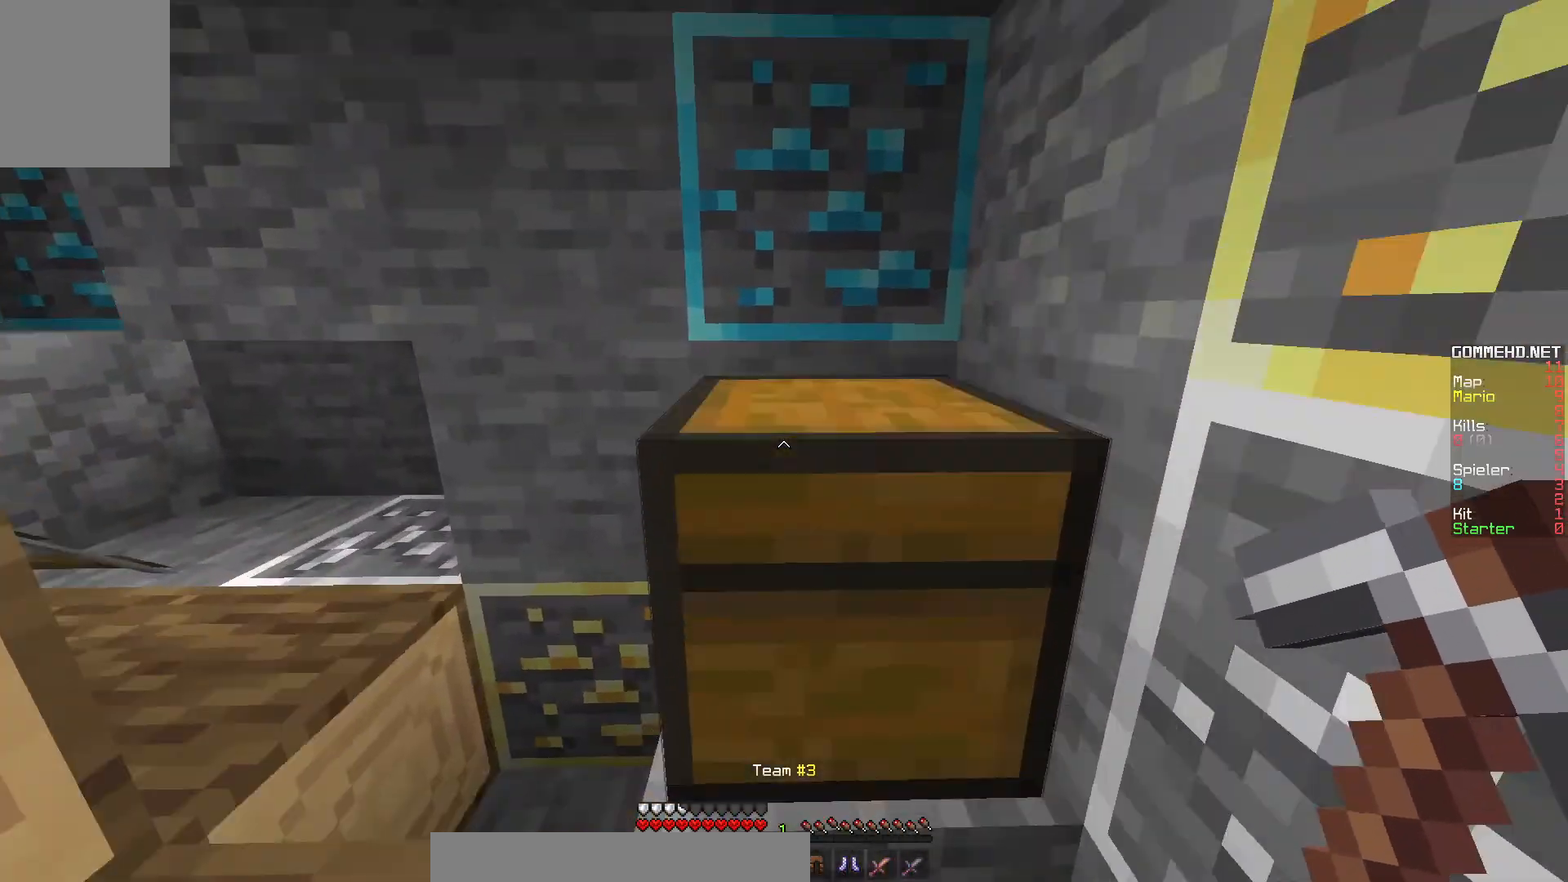
{"keys": [], "mouse": ["left"], "events": [[250, "mouse_left", "down"], [467, "a", "up"]]}
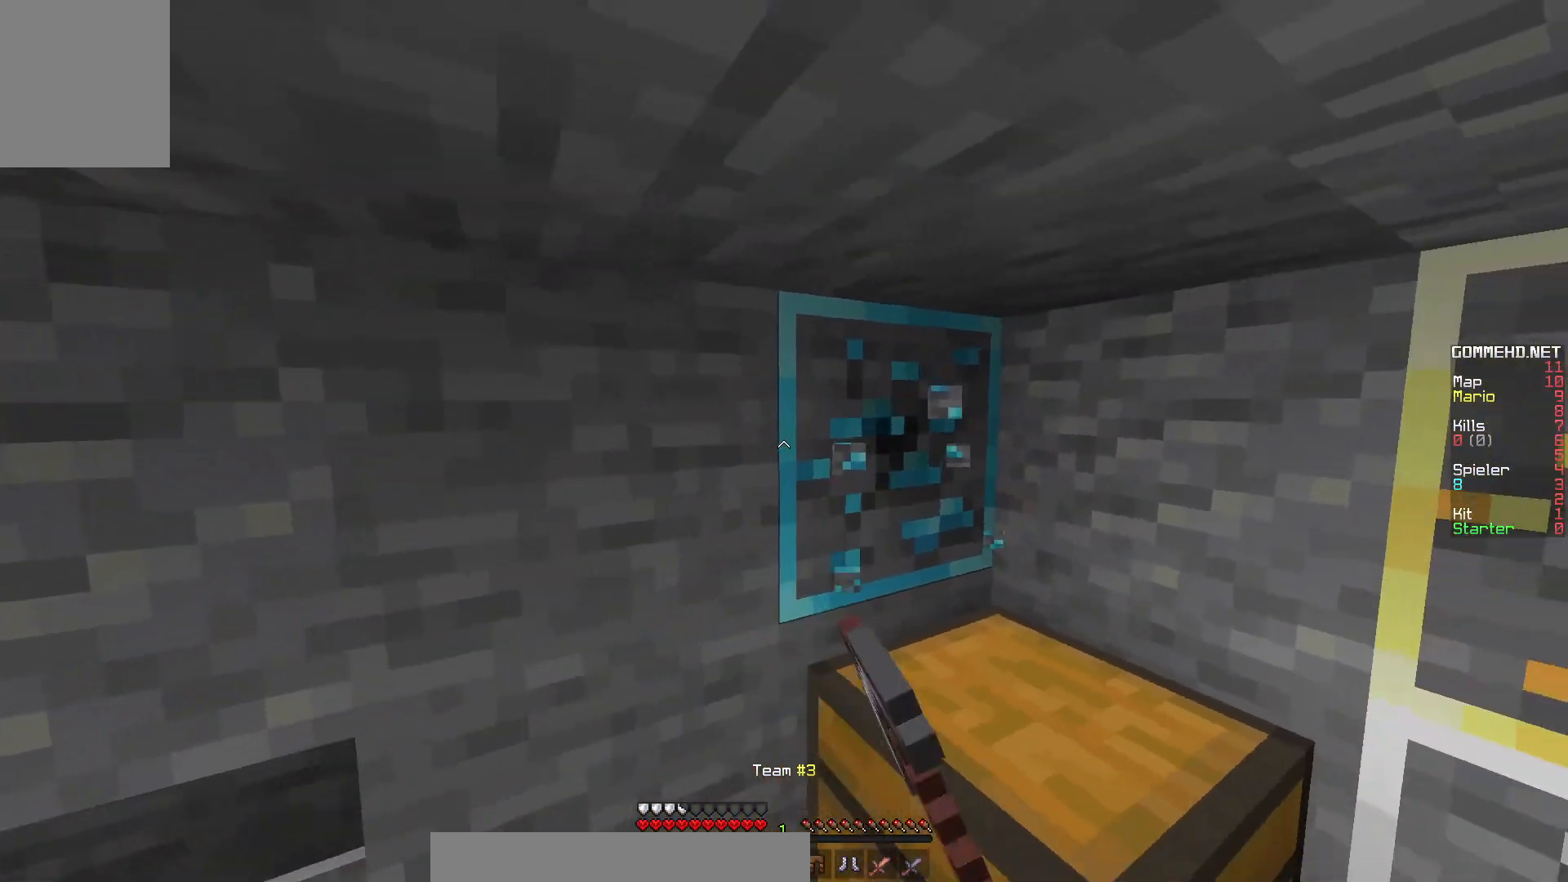
{"keys": [], "mouse": ["left"], "events": []}
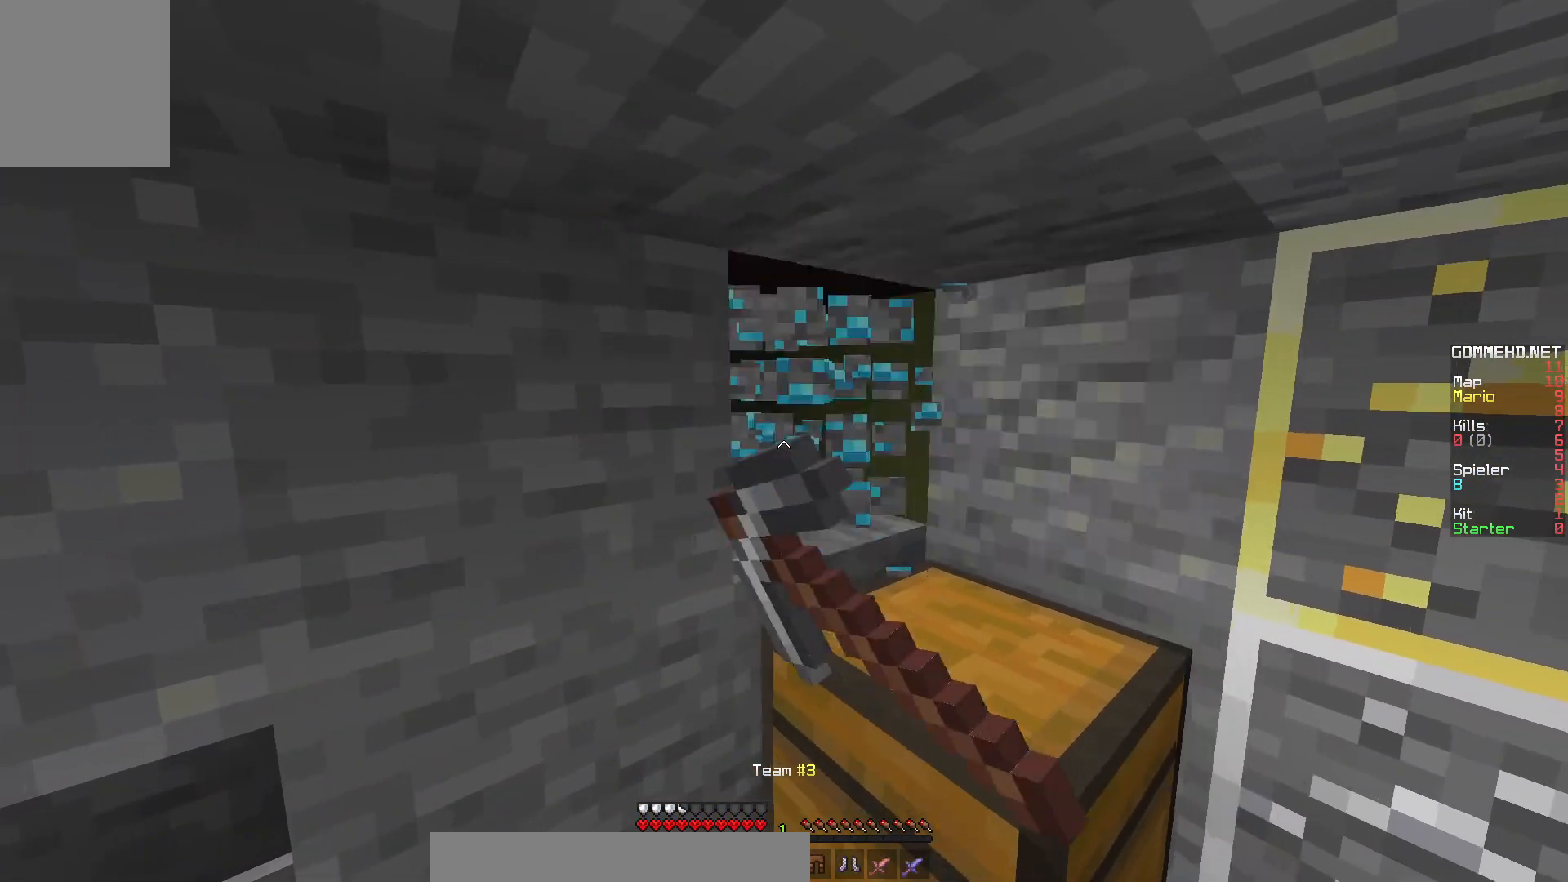
{"keys": [], "mouse": ["left"], "events": []}
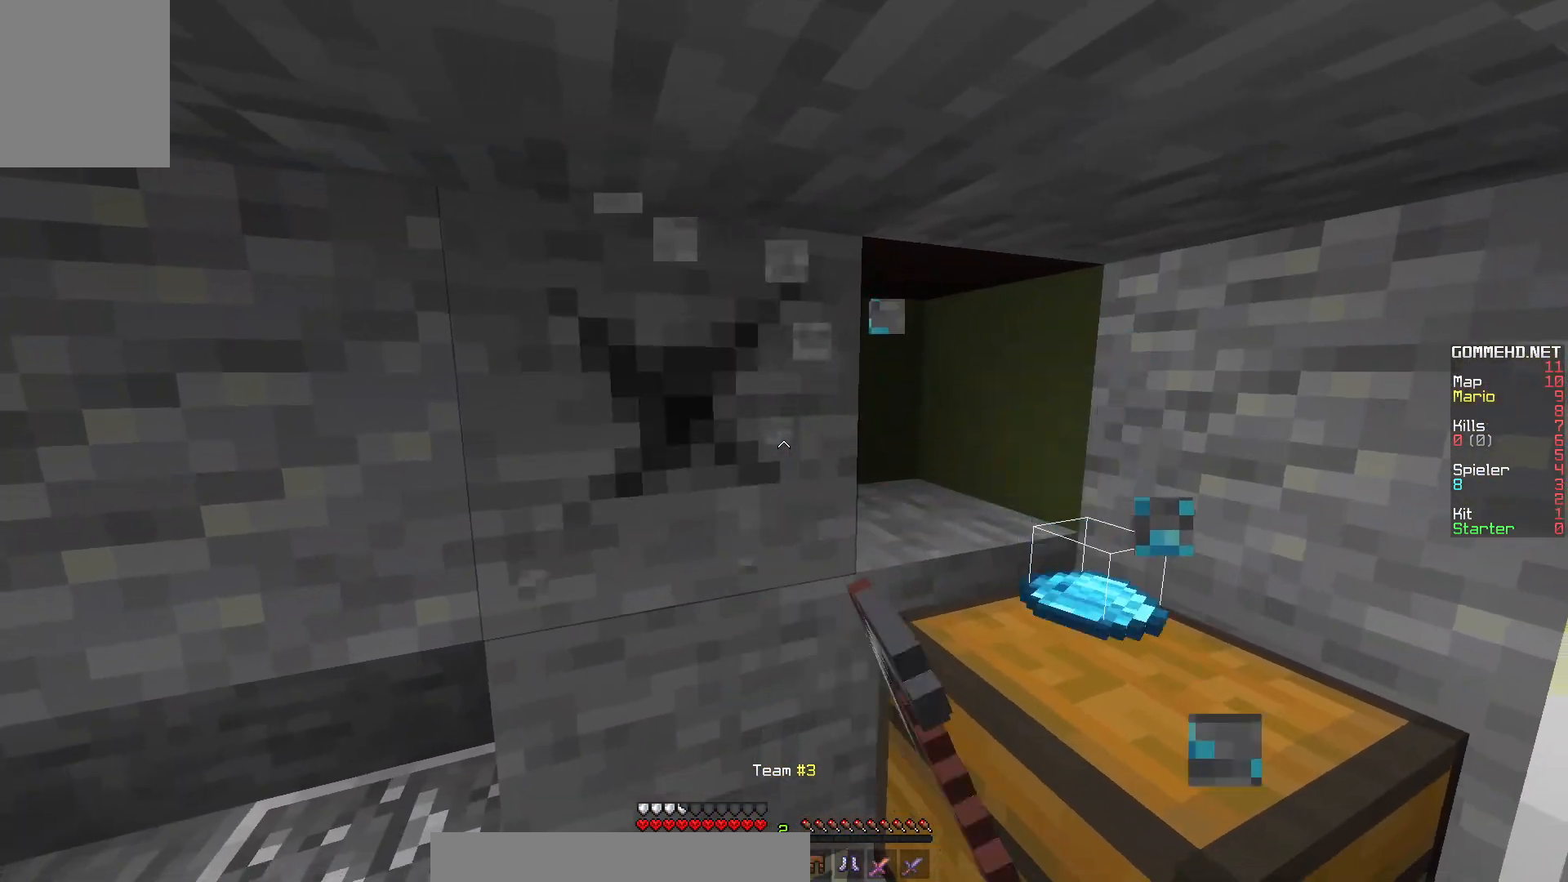
{"keys": [], "mouse": ["left"], "events": []}
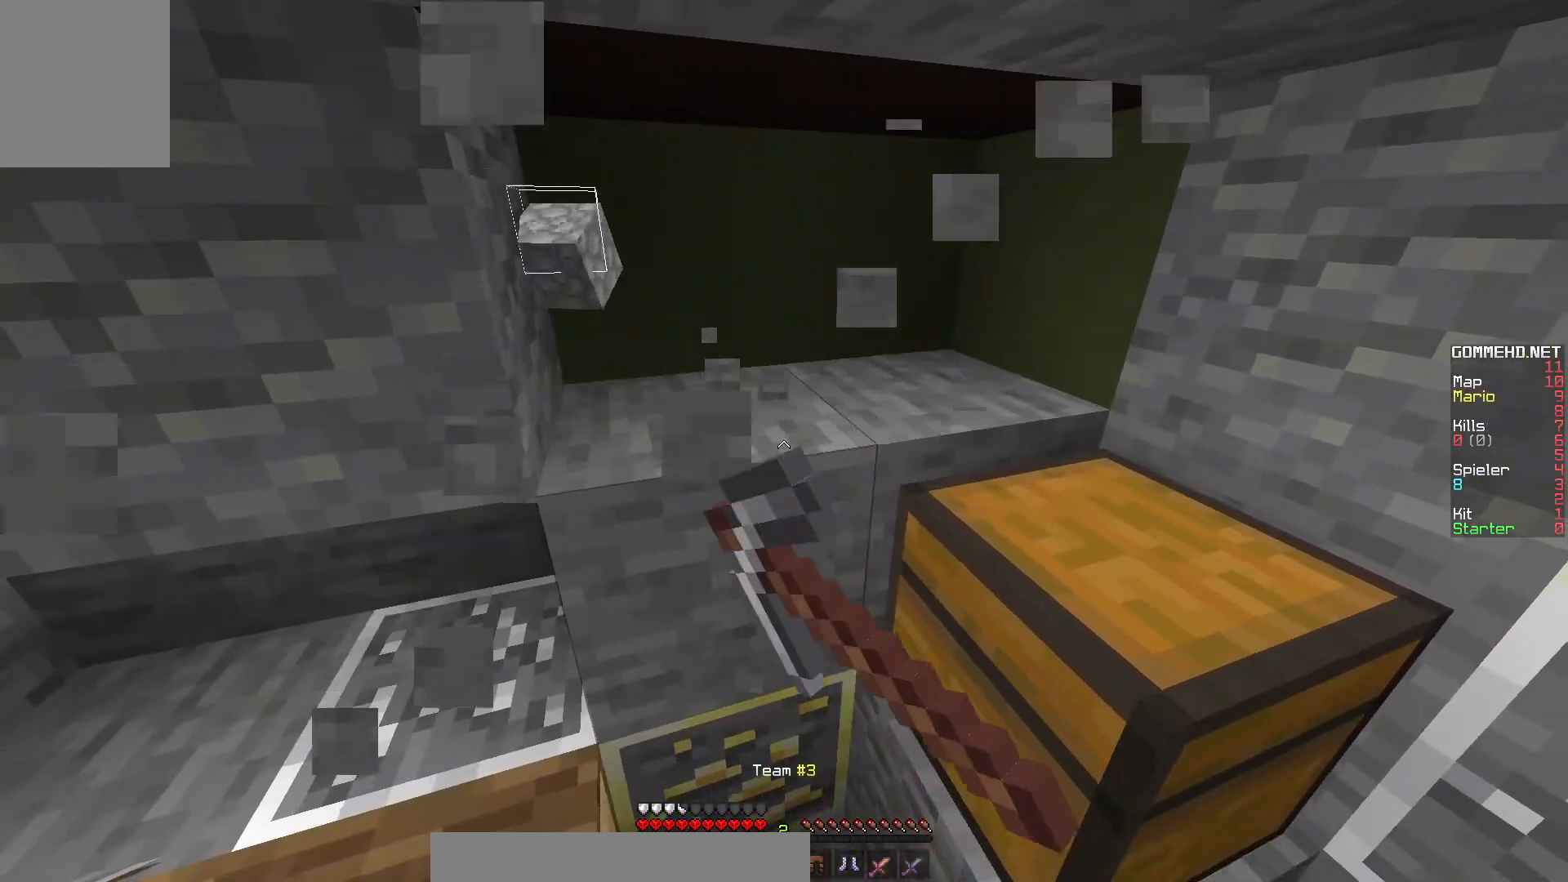
{"keys": [], "mouse": ["left"], "events": []}
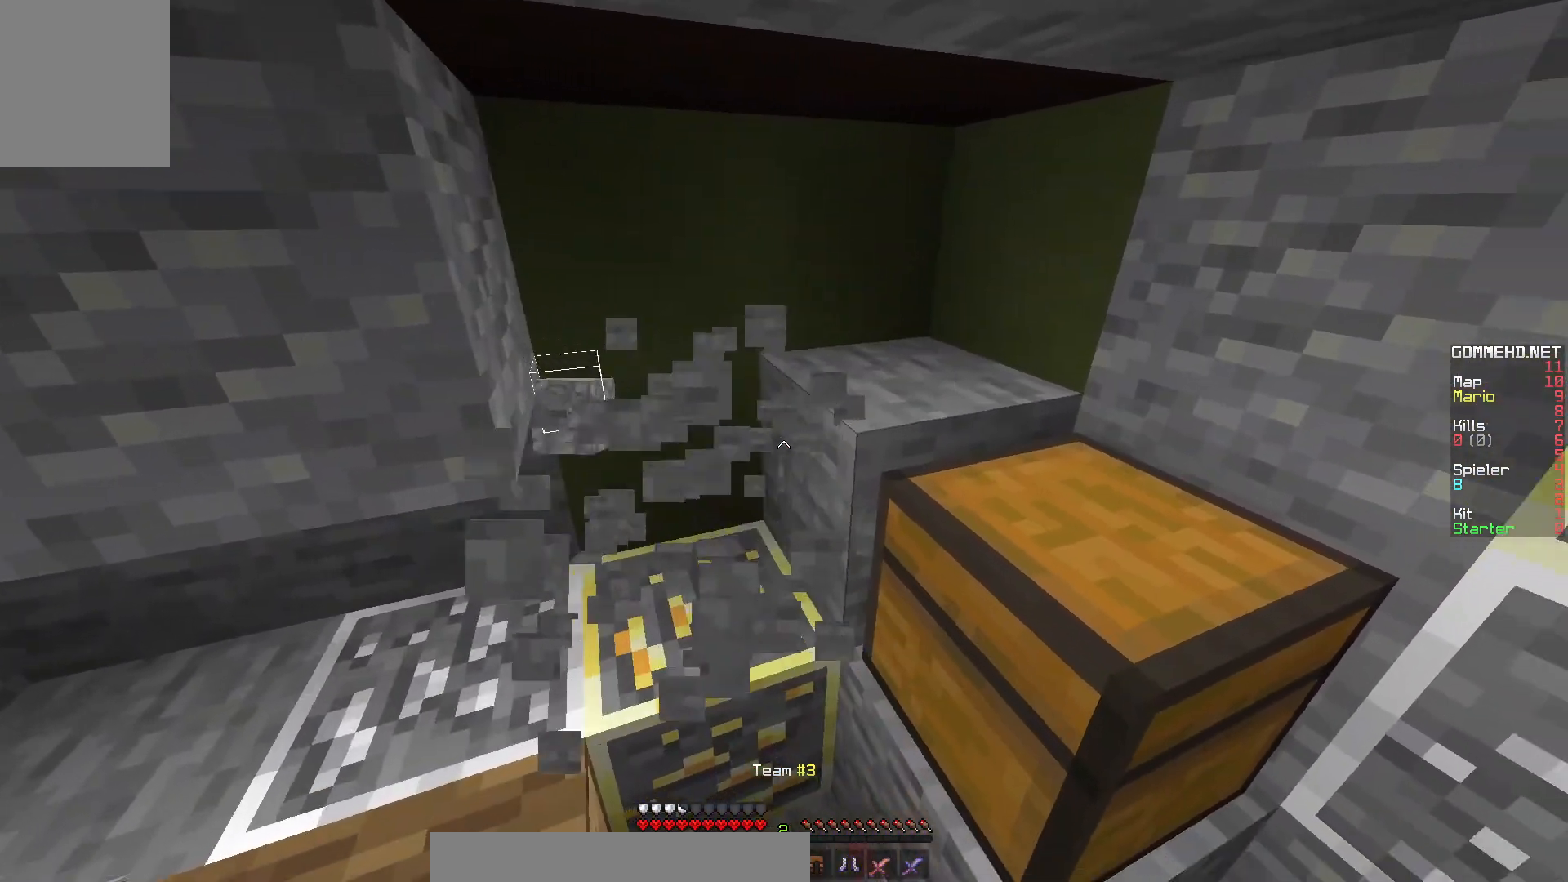
{"keys": [], "mouse": ["left"], "events": []}
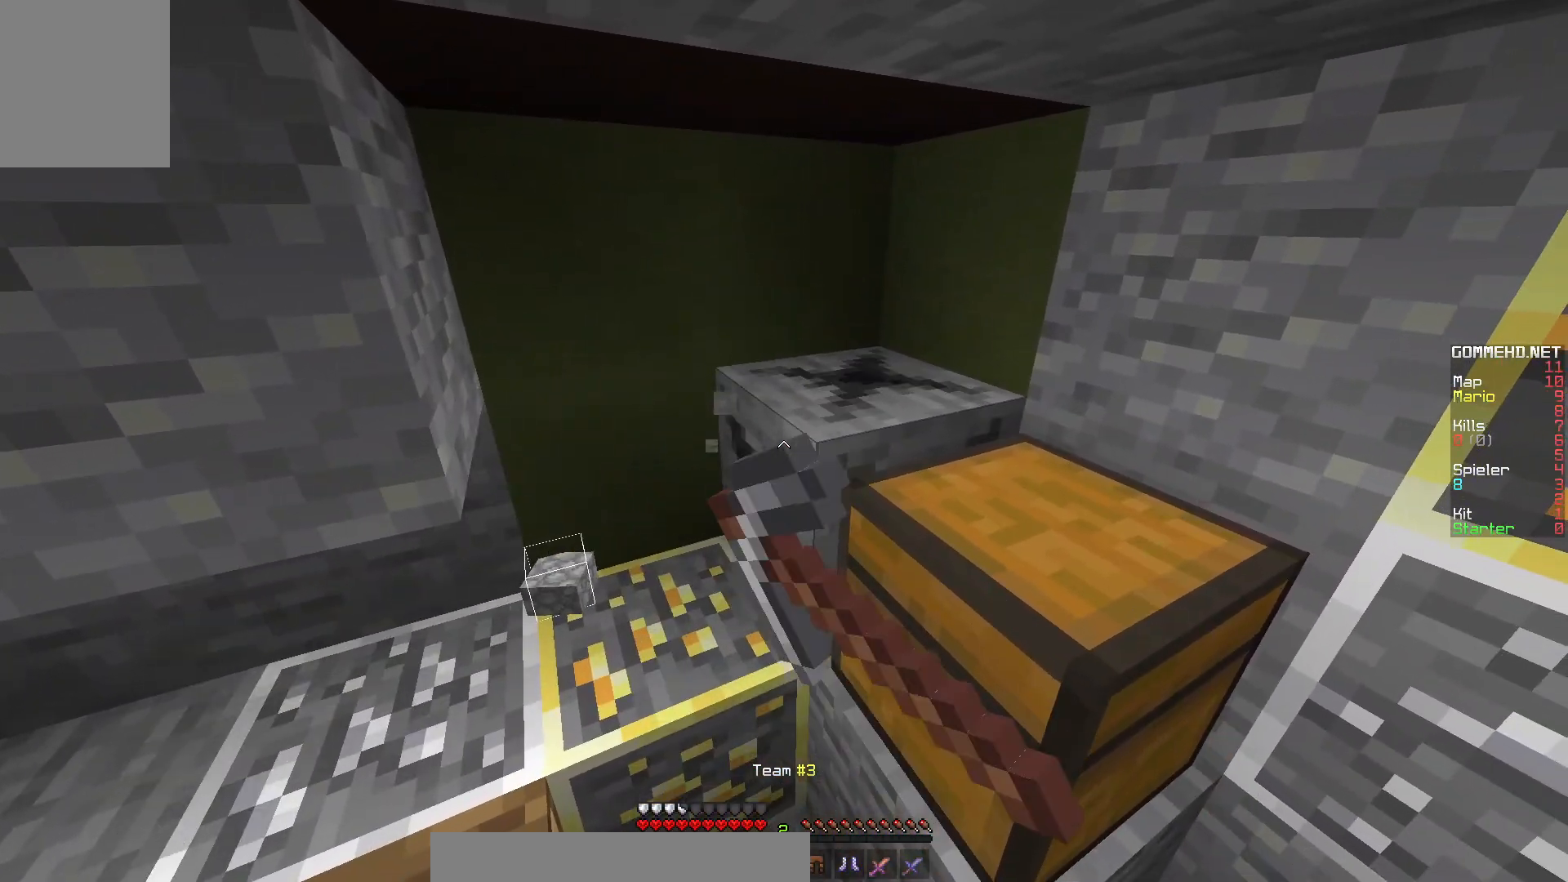
{"keys": ["a", "w"], "mouse": [], "events": [[200, "w", "down"], [317, "a", "down"], [417, "mouse_left", "up"]]}
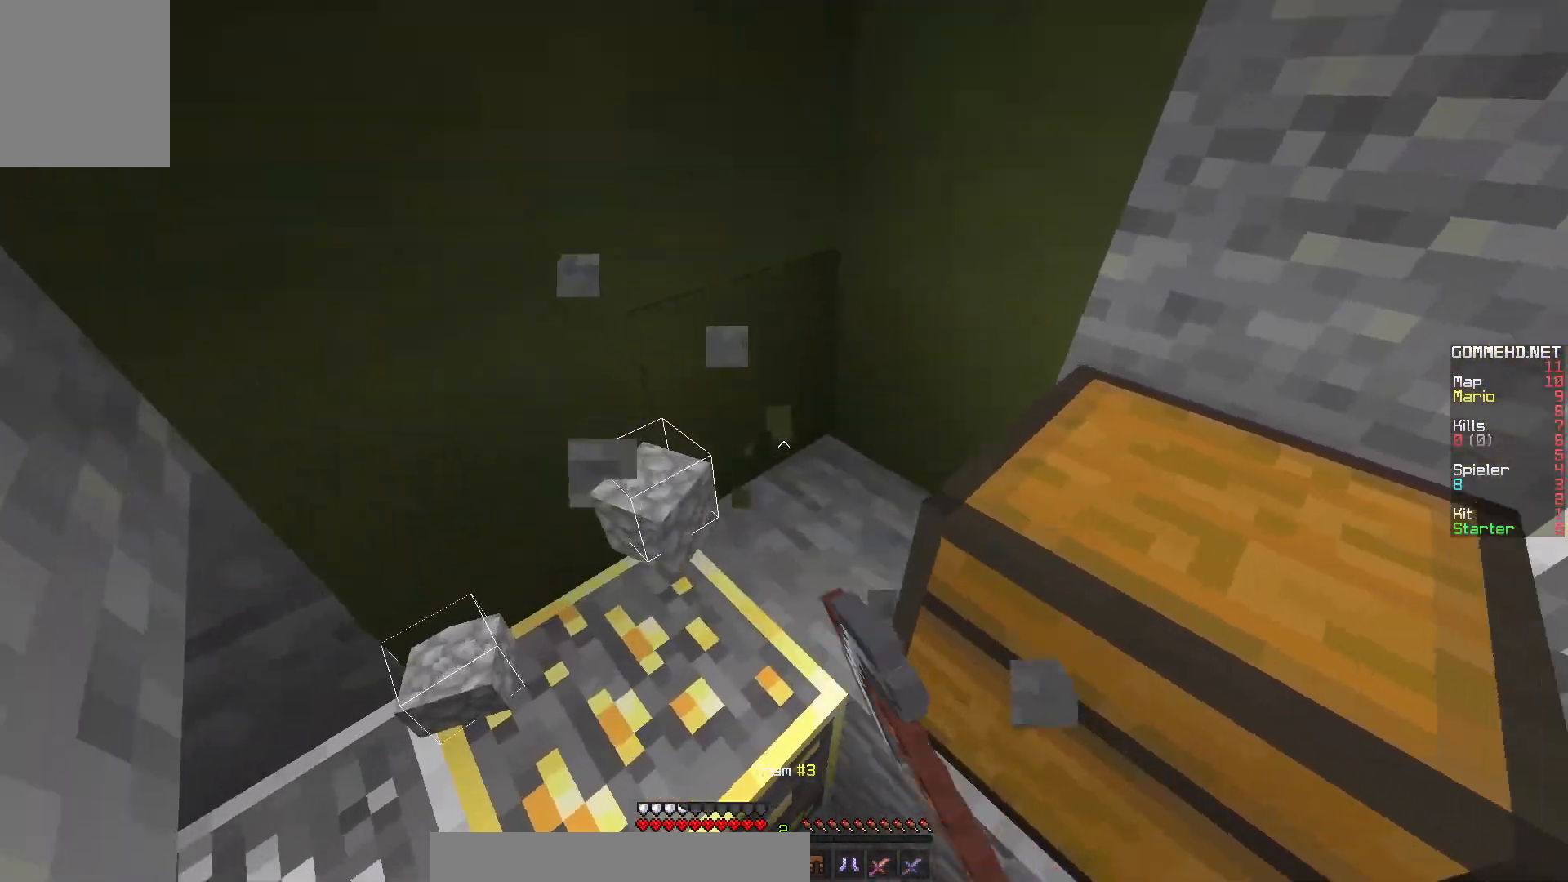
{"keys": ["a"], "mouse": [], "events": [[350, "w", "up"]]}
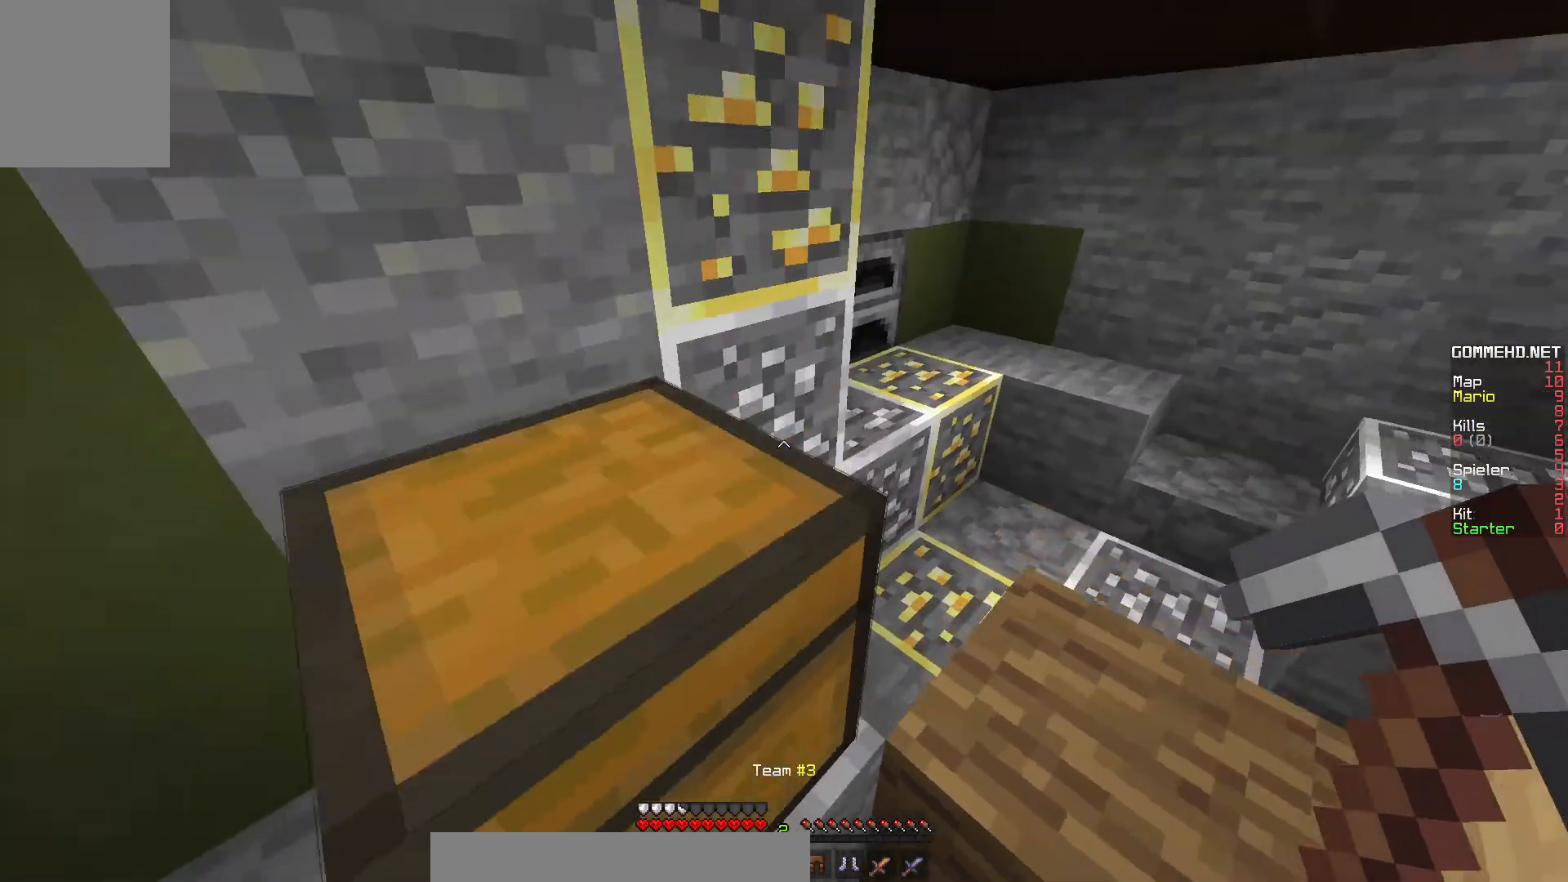
{"keys": ["w"], "mouse": [], "events": [[167, "a", "up"], [183, "w", "down"]]}
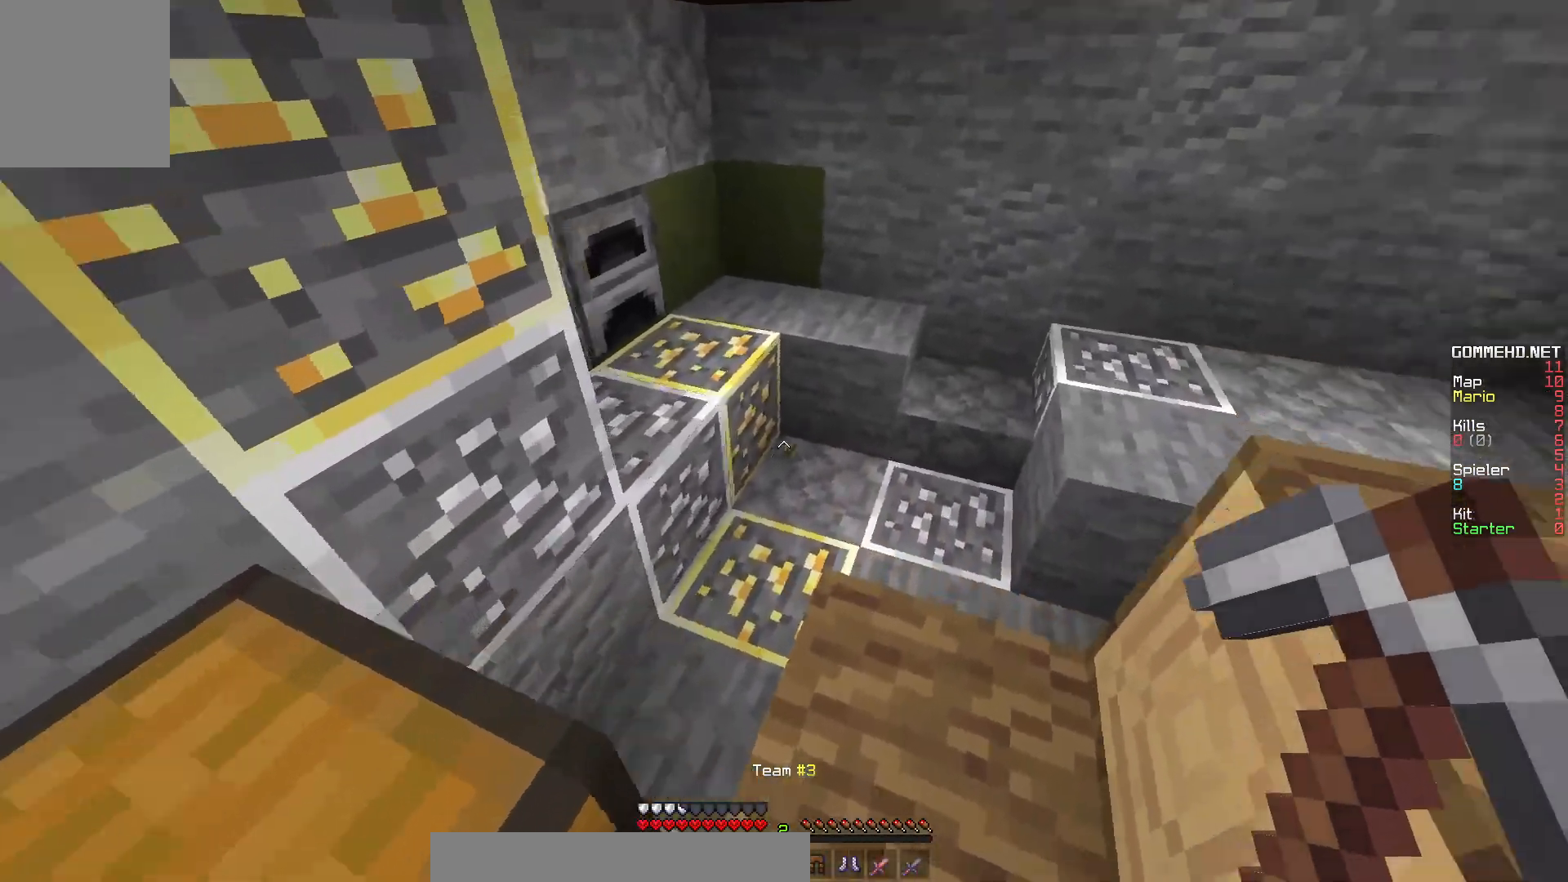
{"keys": [], "mouse": [], "events": [[283, "w", "up"]]}
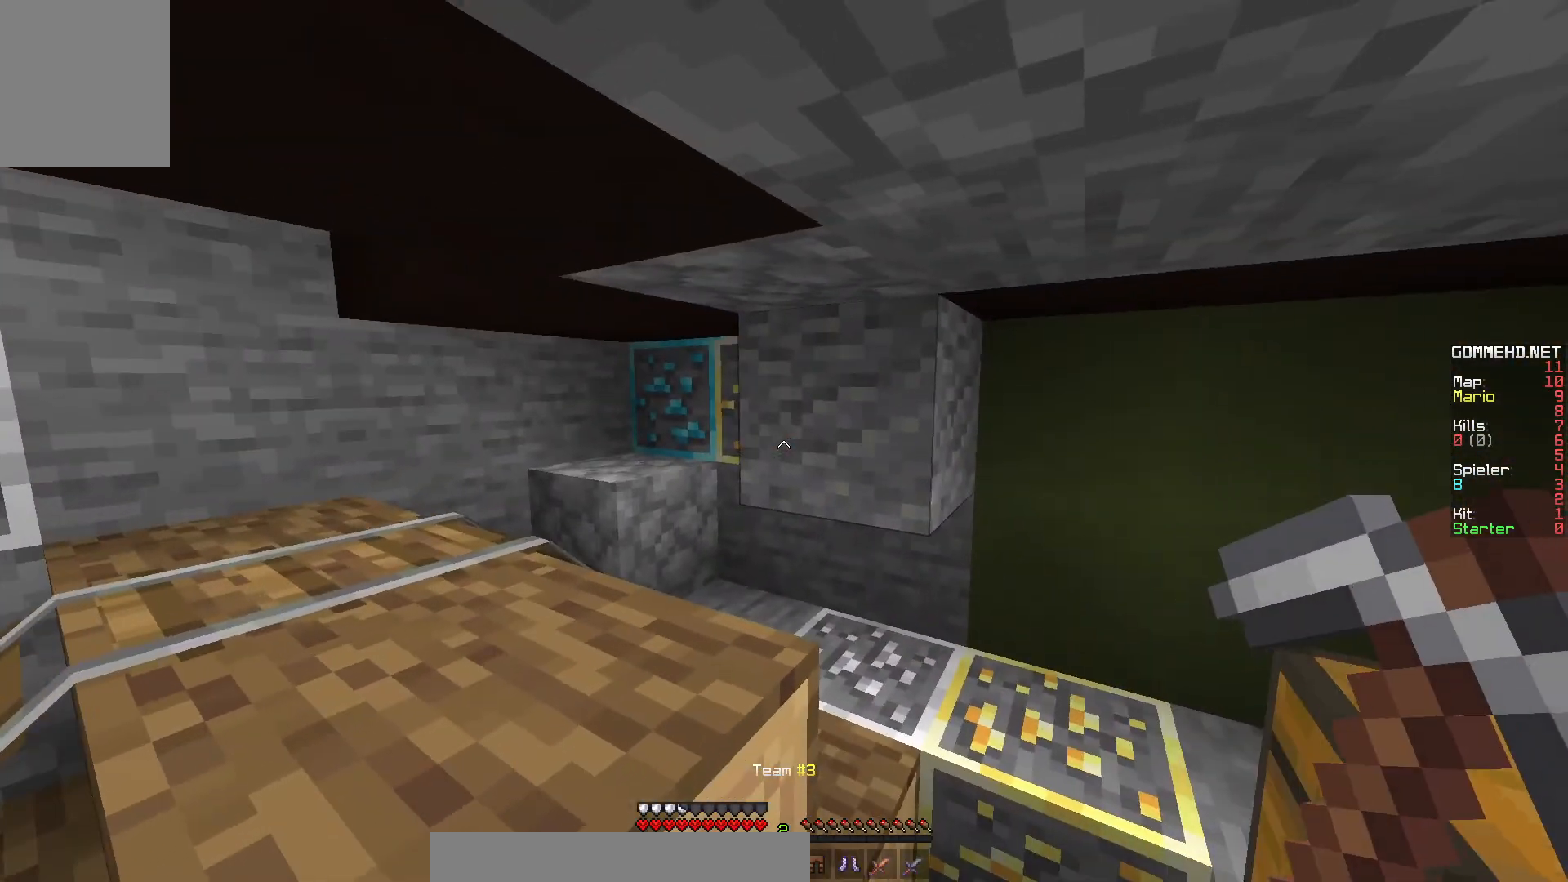
{"keys": ["w"], "mouse": [], "events": [[167, "w", "down"]]}
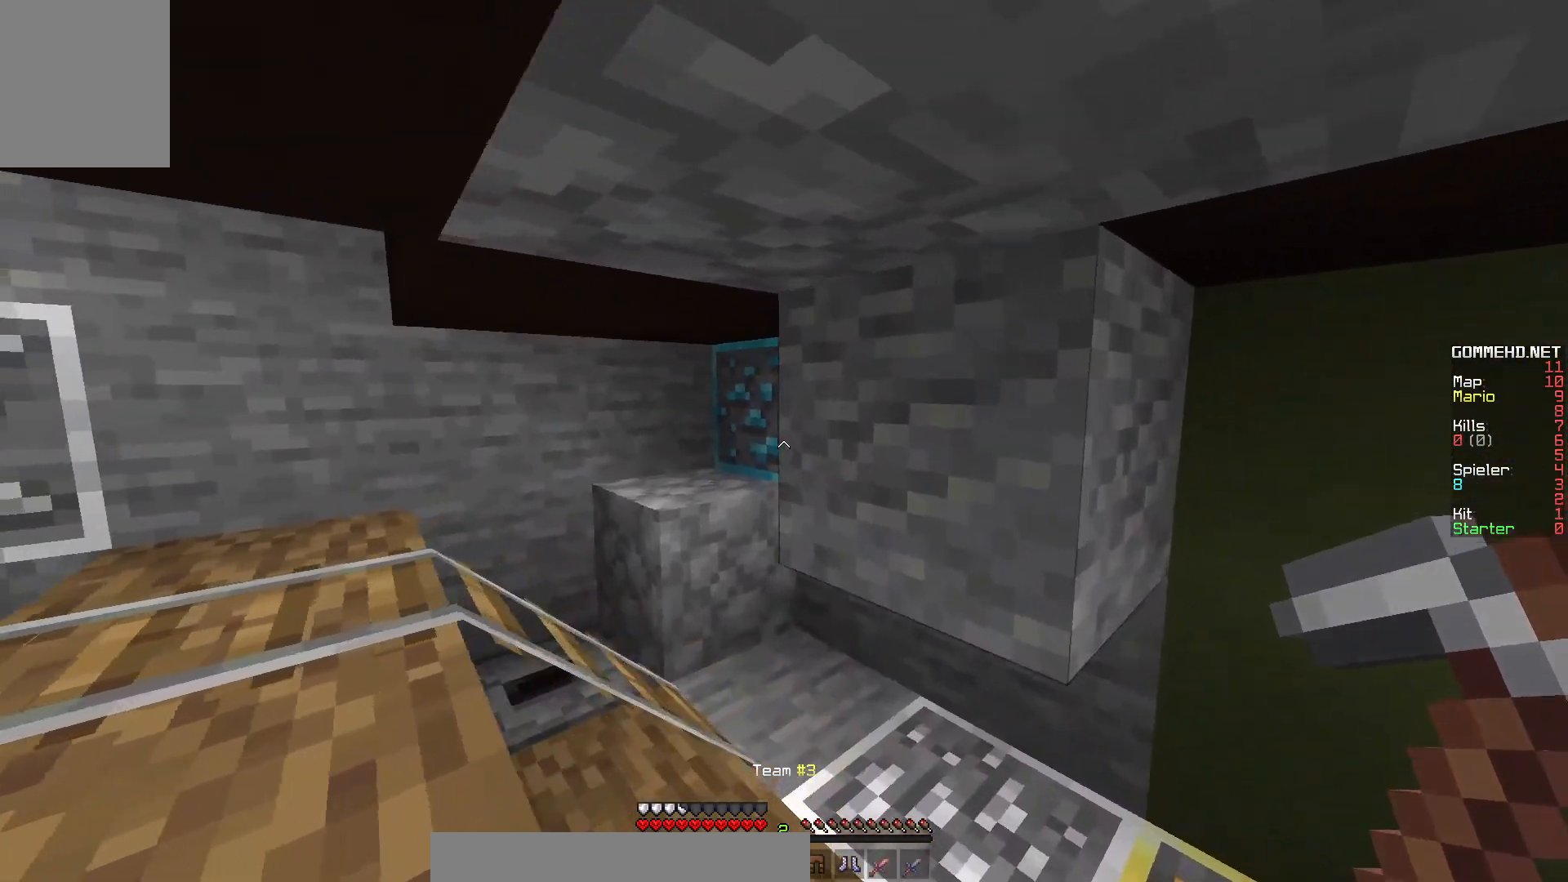
{"keys": ["a", "w"], "mouse": ["left"], "events": [[250, "a", "down"], [483, "mouse_left", "down"]]}
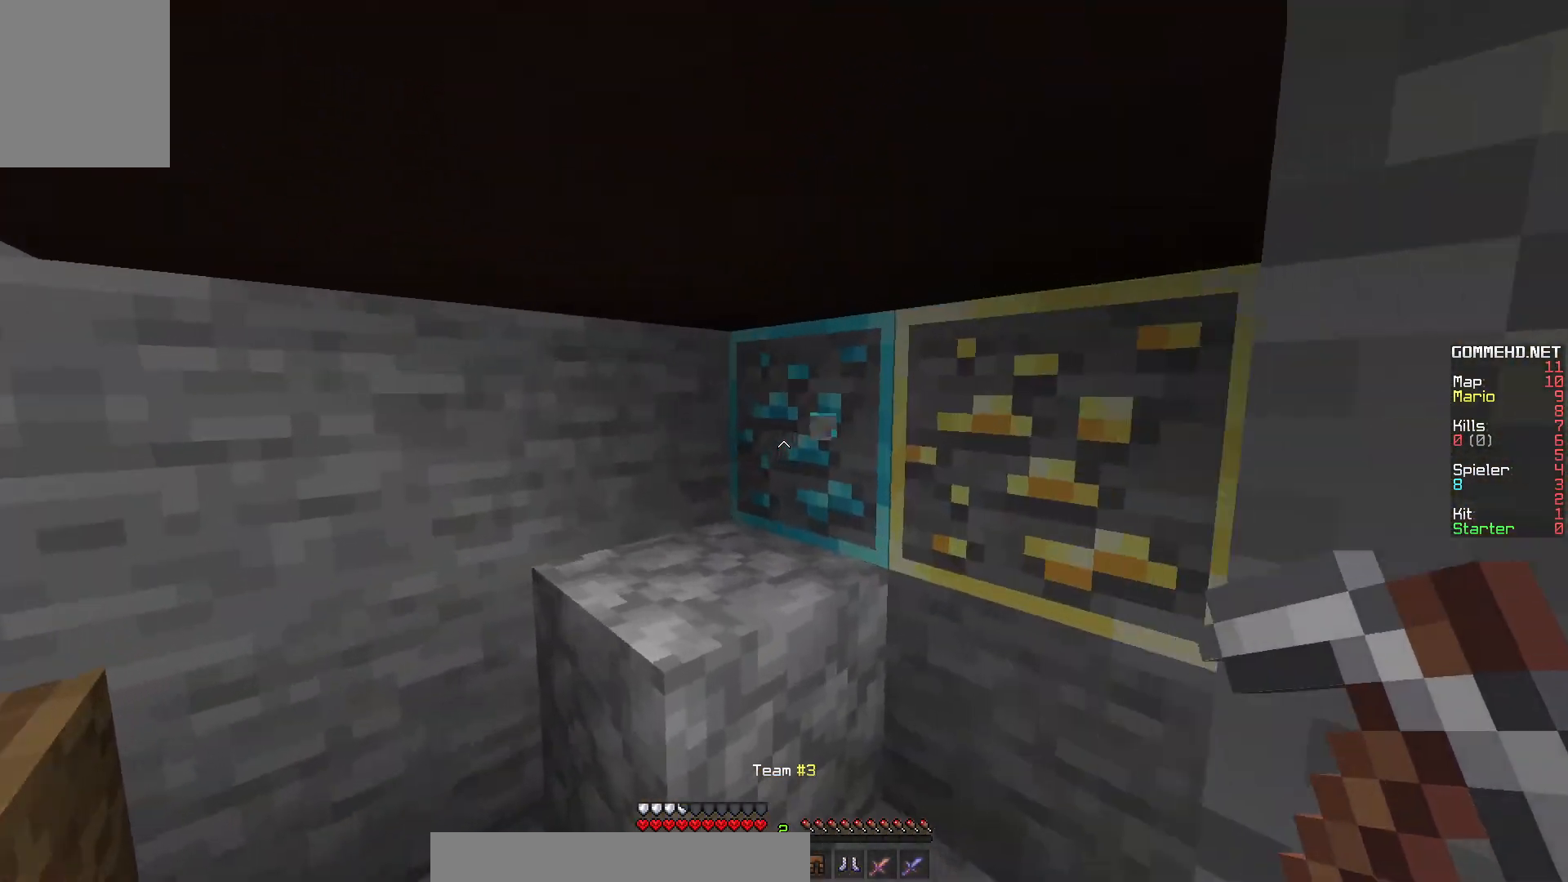
{"keys": ["d"], "mouse": ["left"], "events": [[17, "a", "up"], [150, "w", "up"], [417, "d", "down"]]}